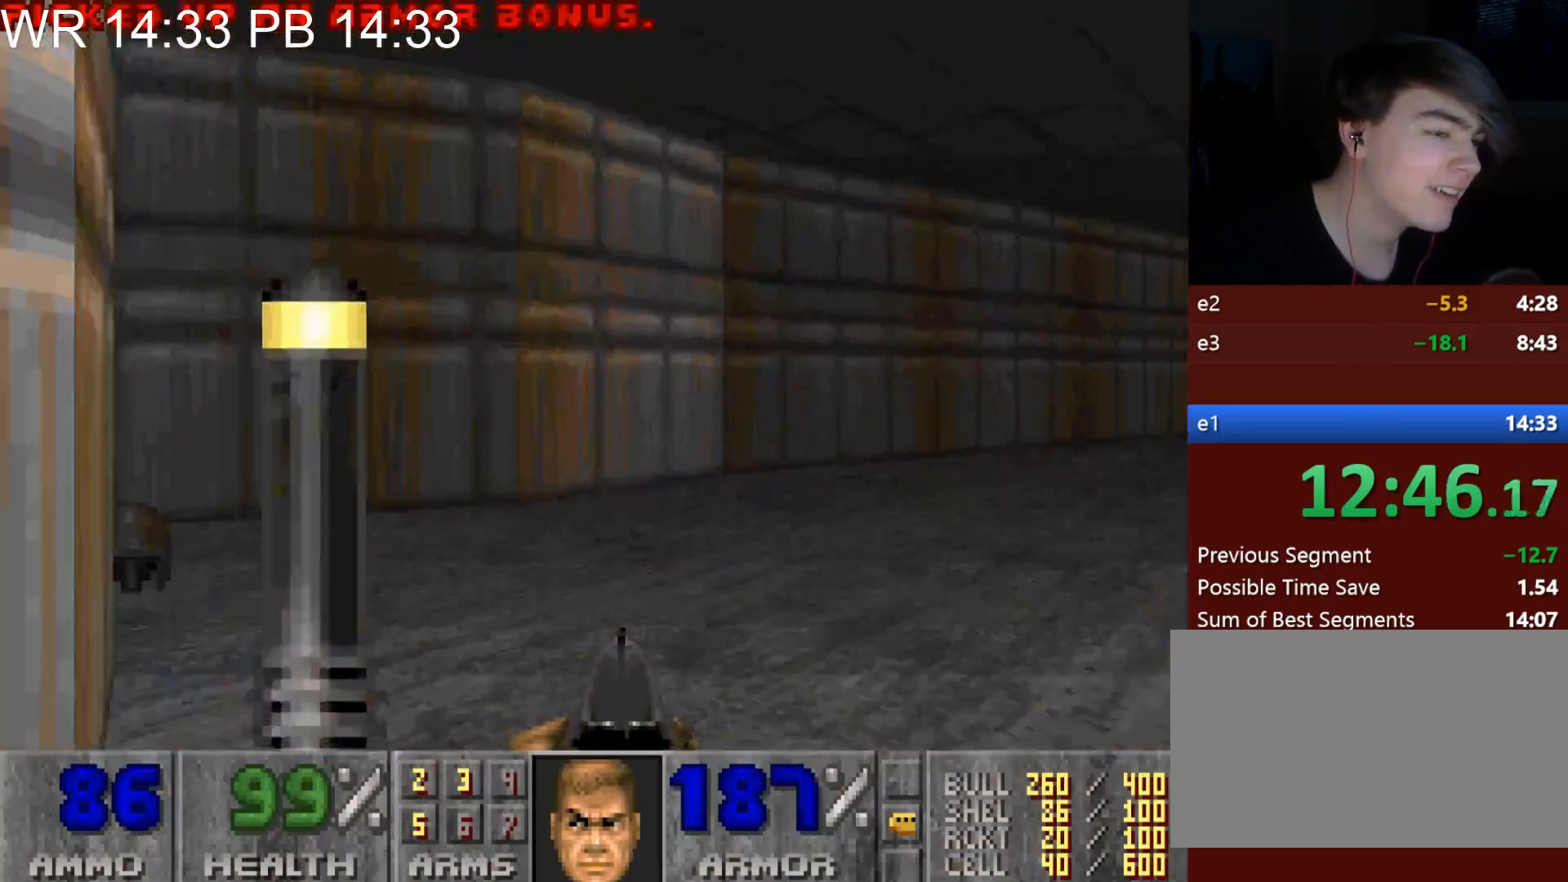
Gameplay with keyboard and mouse; each line is a JSON object with the keys and mouse buttons held at the frame after it. "events" lists presses ("down") and releases ("up") of "1", "2", "3", "4", "5", "6", "7", "a", "alt", "c", "caps_lock", "ctrl", "d", "e", "f", "g", "q", "r", "s", "shift", "space", "t", "tab", "v", "w", "x", "z", "mouse_left" and "mouse_right" between this image and that frame as [ms after this image, input, new state], when the widget could be followed in between. "mouse_left", "mouse_right" = the "left", "right" buttons of the "mouse" list. No other keys are recorded. Not read: mouse_move.
{"keys": ["d", "w"], "mouse": [], "events": [[50, "a", "up"], [50, "d", "down"]]}
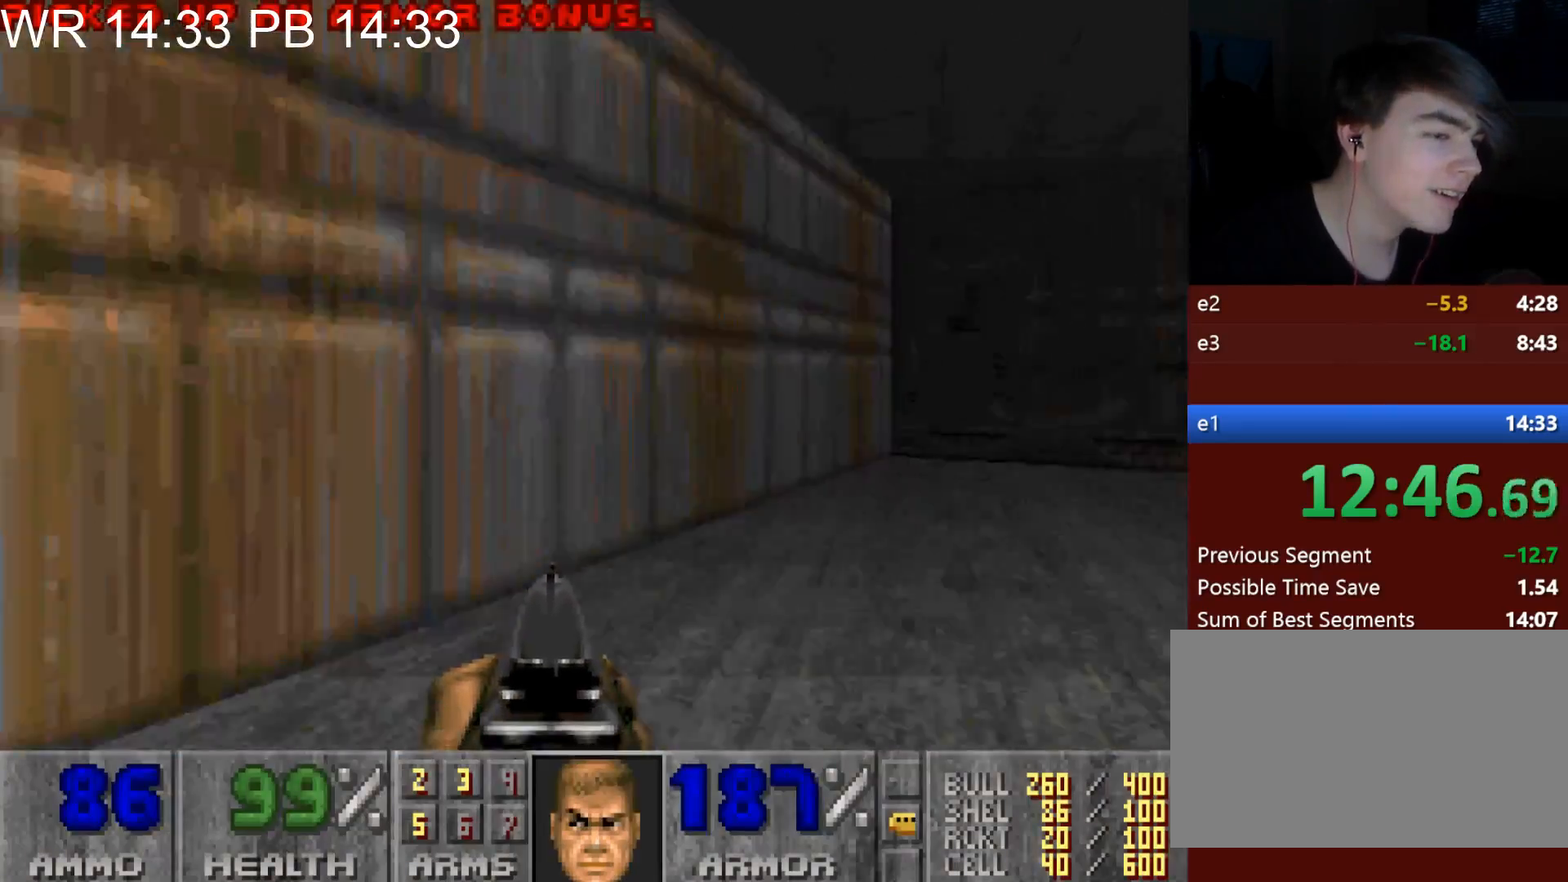
{"keys": ["e"], "mouse": [], "events": [[350, "d", "up"], [500, "e", "down"], [500, "w", "up"]]}
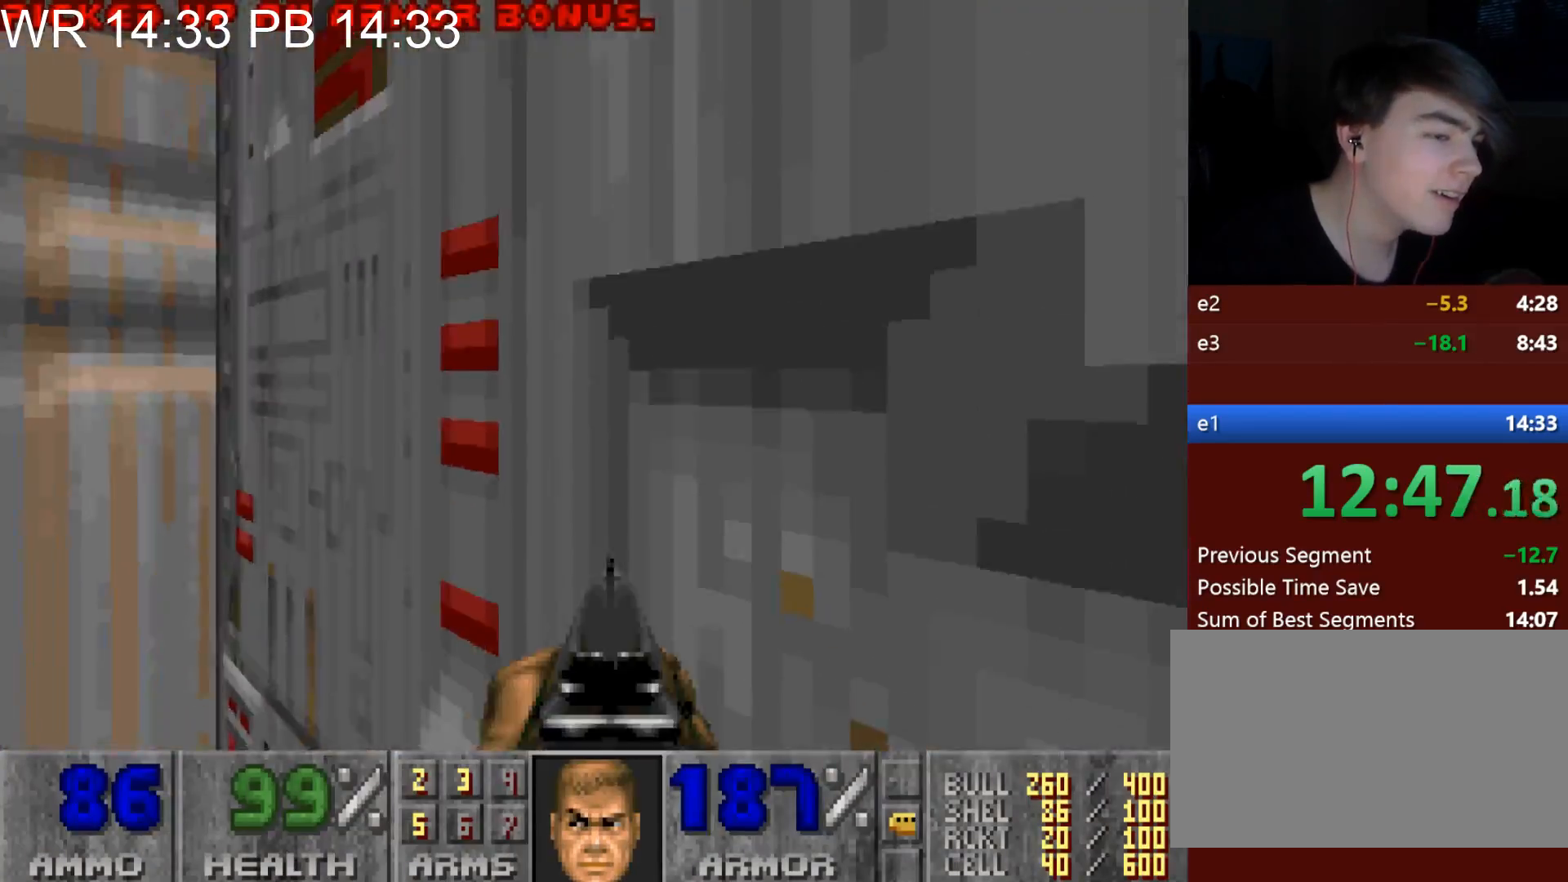
{"keys": [], "mouse": [], "events": [[33, "a", "down"], [33, "e", "up"], [83, "s", "down"], [233, "s", "up"], [267, "a", "up"]]}
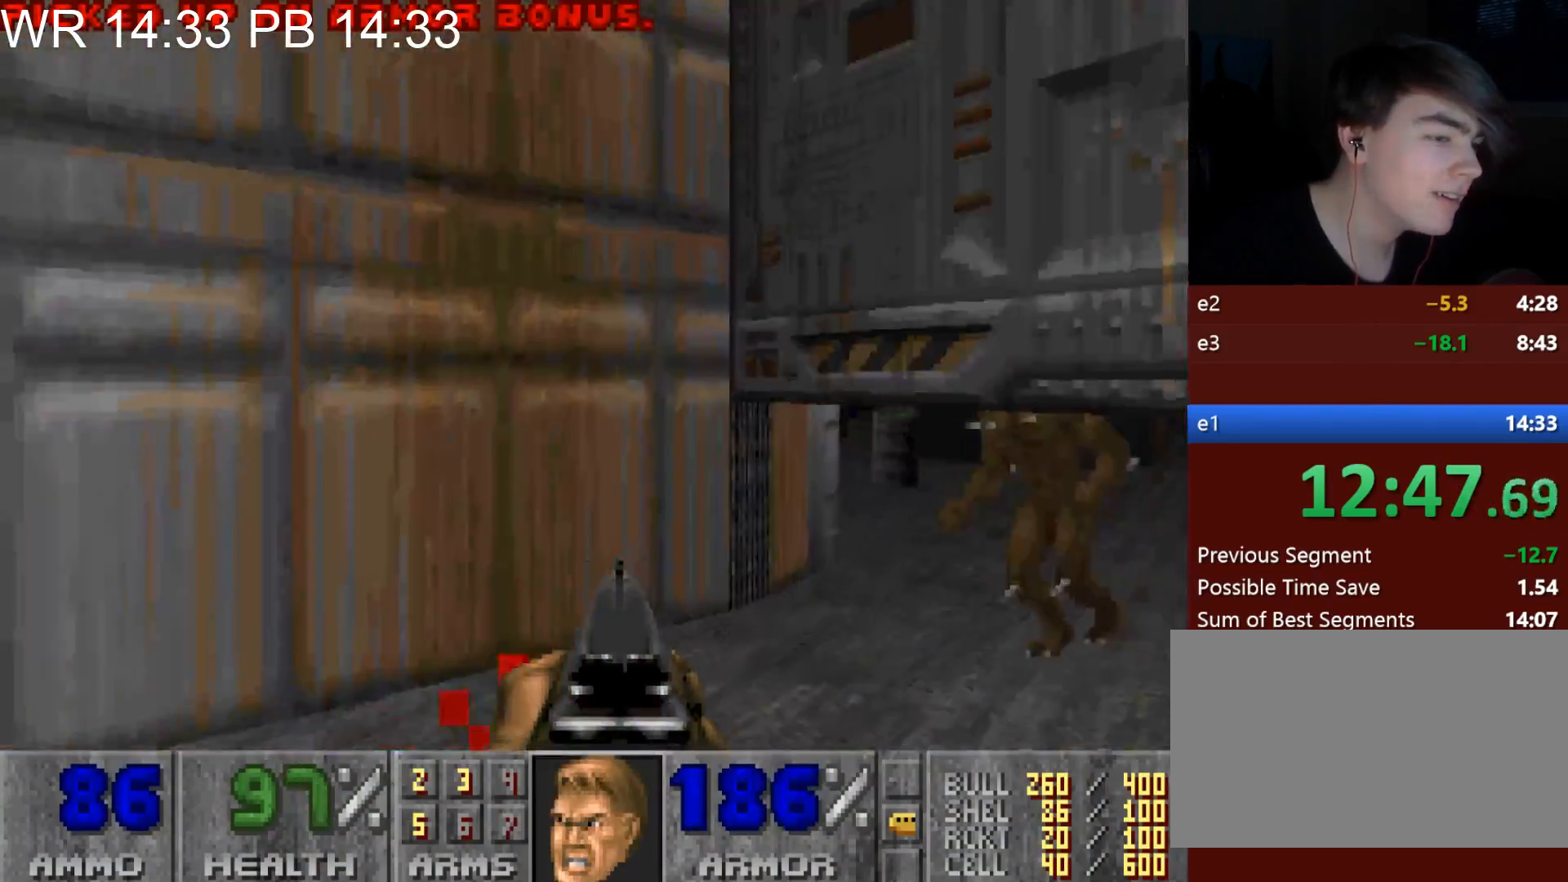
{"keys": ["d", "w"], "mouse": [], "events": [[17, "d", "down"], [100, "mouse_left", "down"], [150, "d", "up"], [200, "d", "down"], [200, "s", "down"], [233, "mouse_left", "up"], [283, "s", "up"], [383, "w", "down"]]}
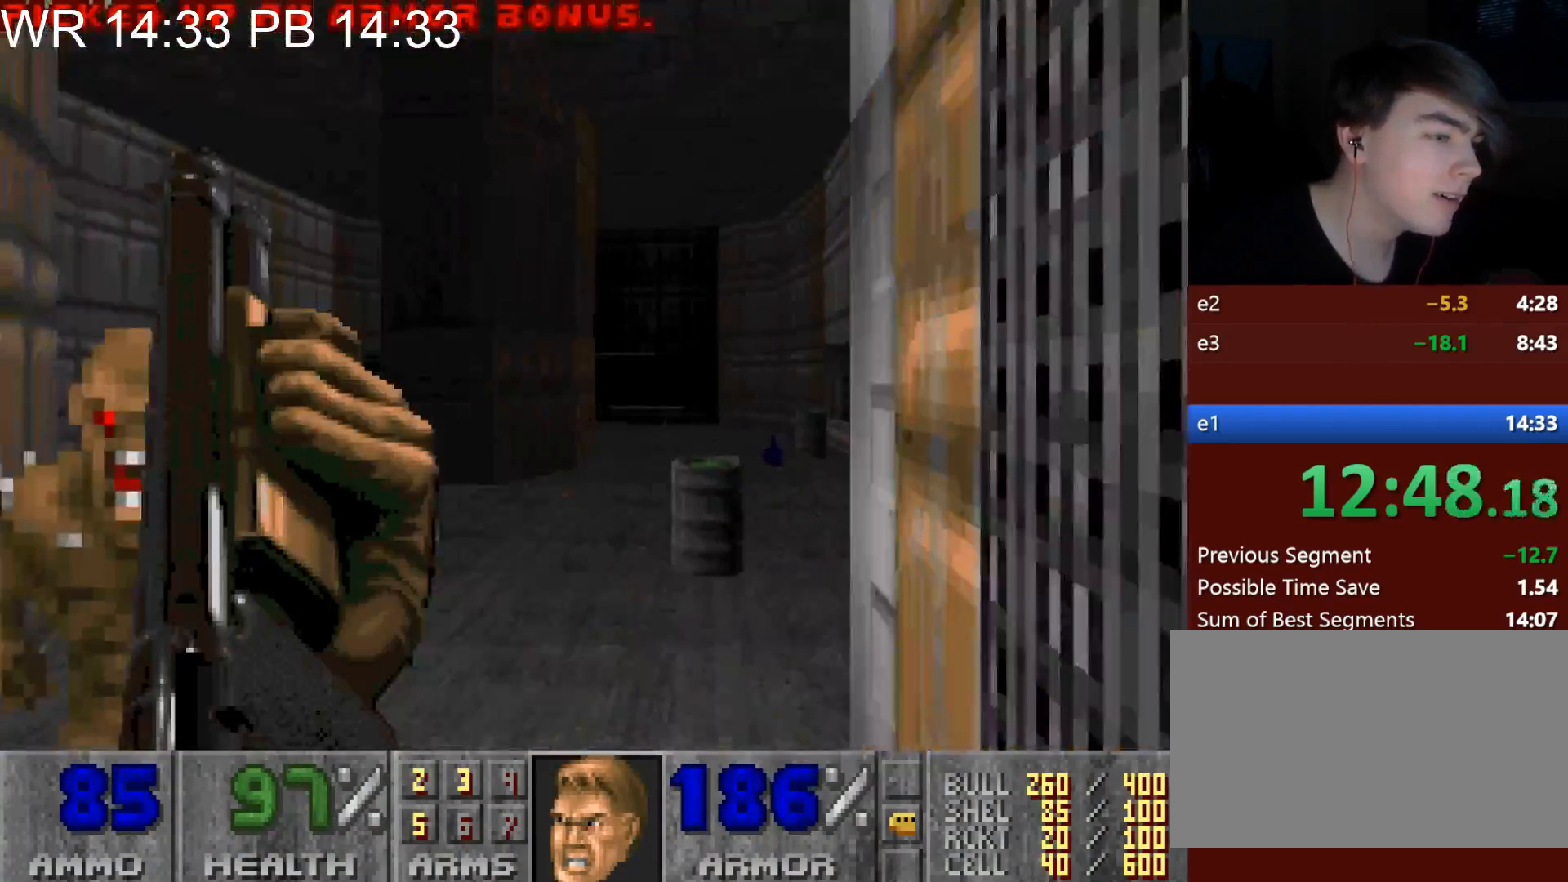
{"keys": ["a", "w"], "mouse": [], "events": [[17, "d", "up"], [117, "a", "down"], [217, "a", "up"], [250, "d", "down"], [300, "a", "down"], [350, "d", "up"], [400, "d", "down"], [450, "a", "up"], [483, "a", "down"], [483, "d", "up"]]}
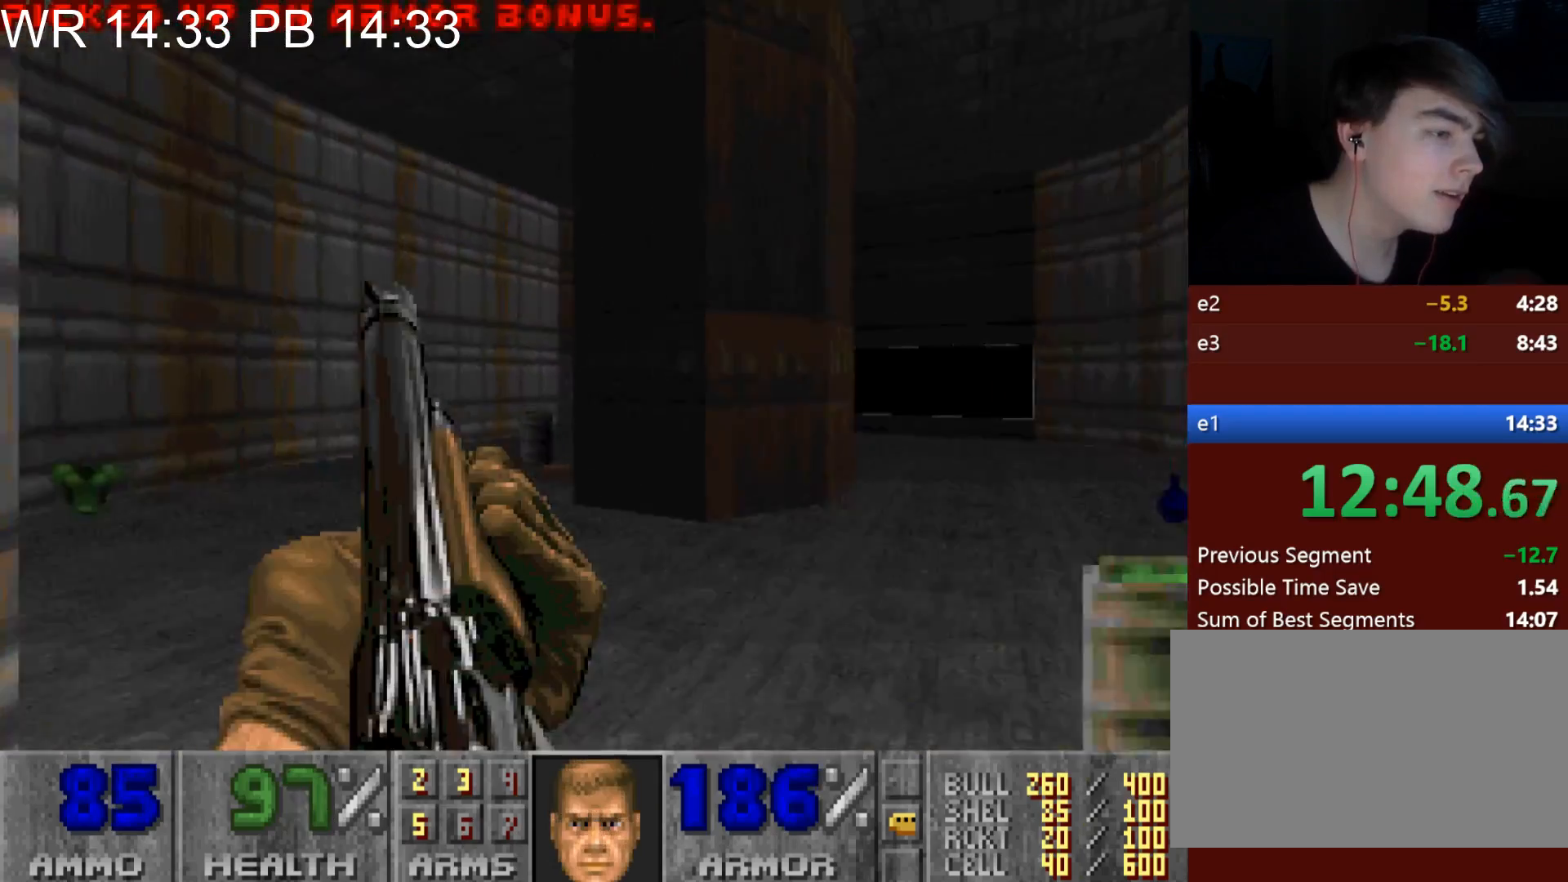
{"keys": ["d", "w"], "mouse": [], "events": [[33, "a", "up"], [133, "a", "down"], [317, "a", "up"], [317, "d", "down"]]}
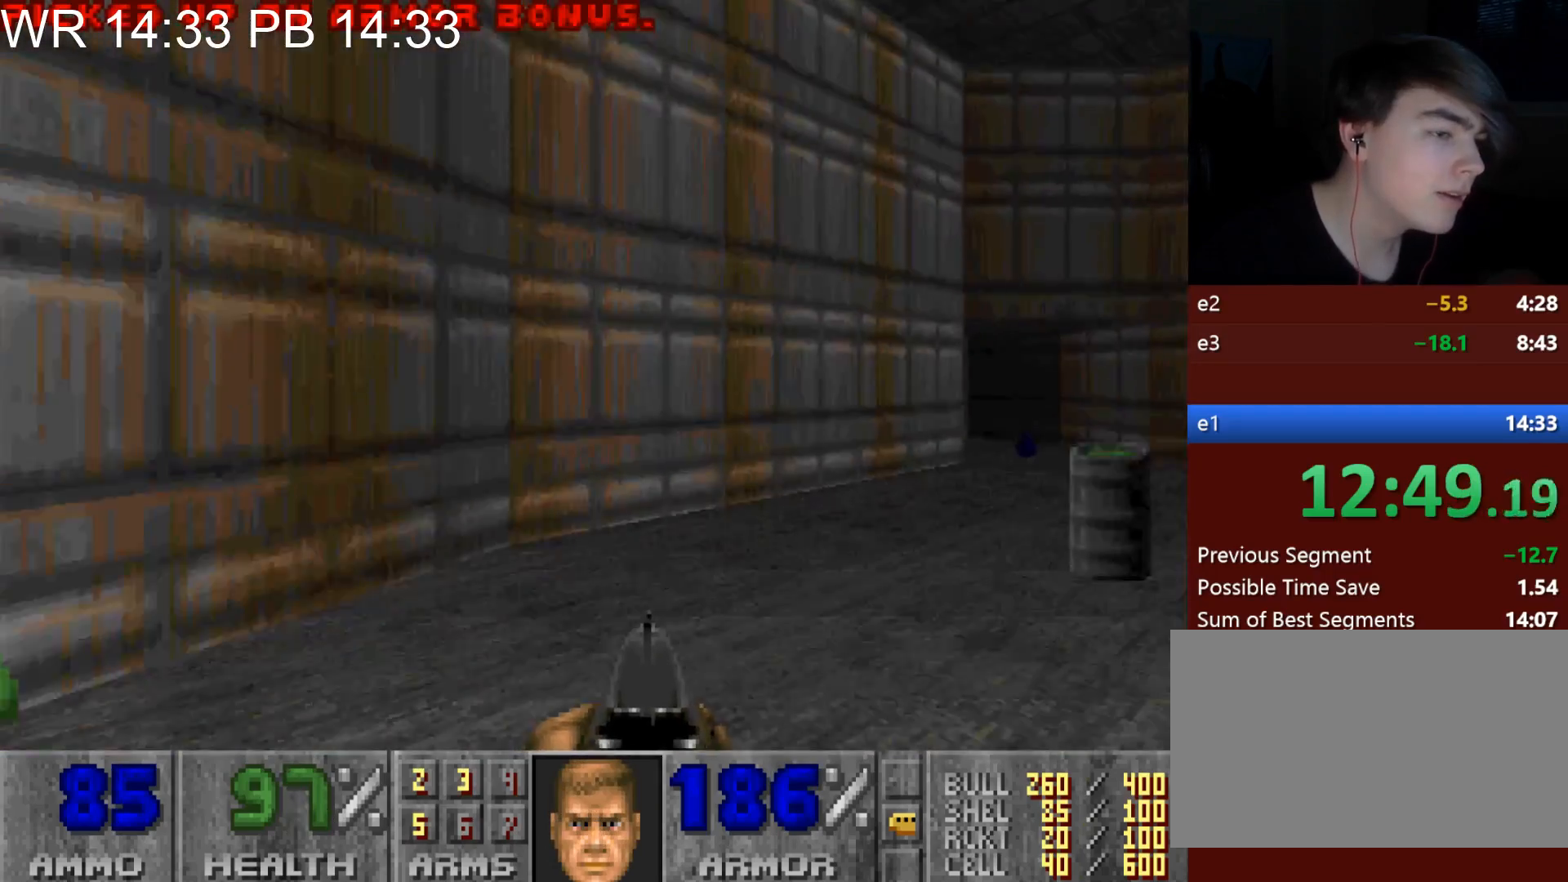
{"keys": ["alt", "d", "w"], "mouse": [], "events": [[283, "alt", "down"]]}
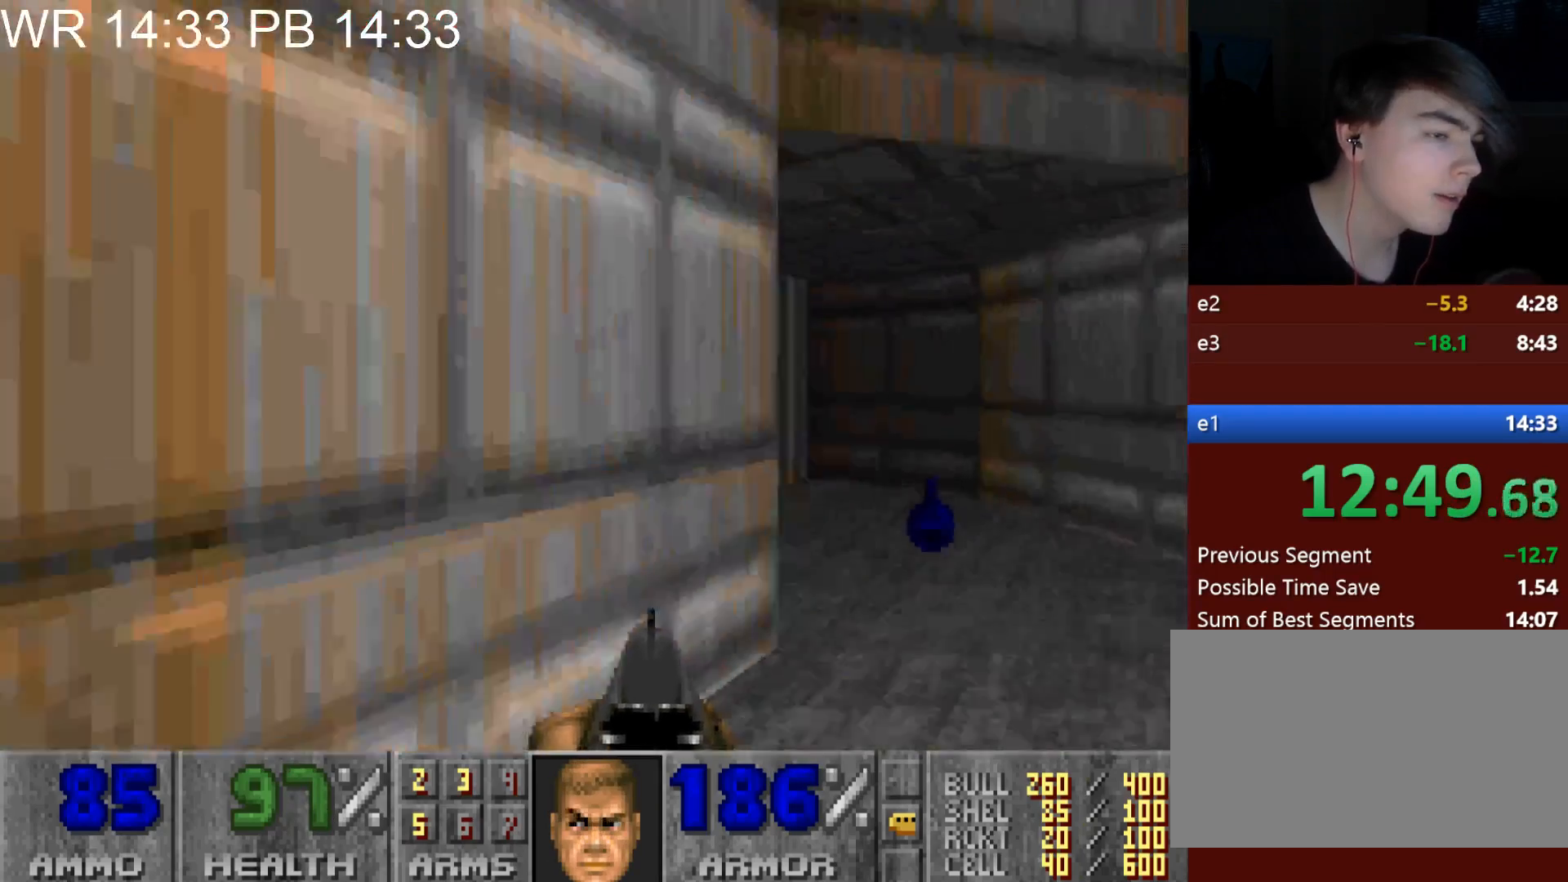
{"keys": ["a"], "mouse": [], "events": [[167, "a", "down"], [167, "alt", "up"], [167, "d", "up"], [400, "e", "down"], [450, "w", "up"], [483, "e", "up"]]}
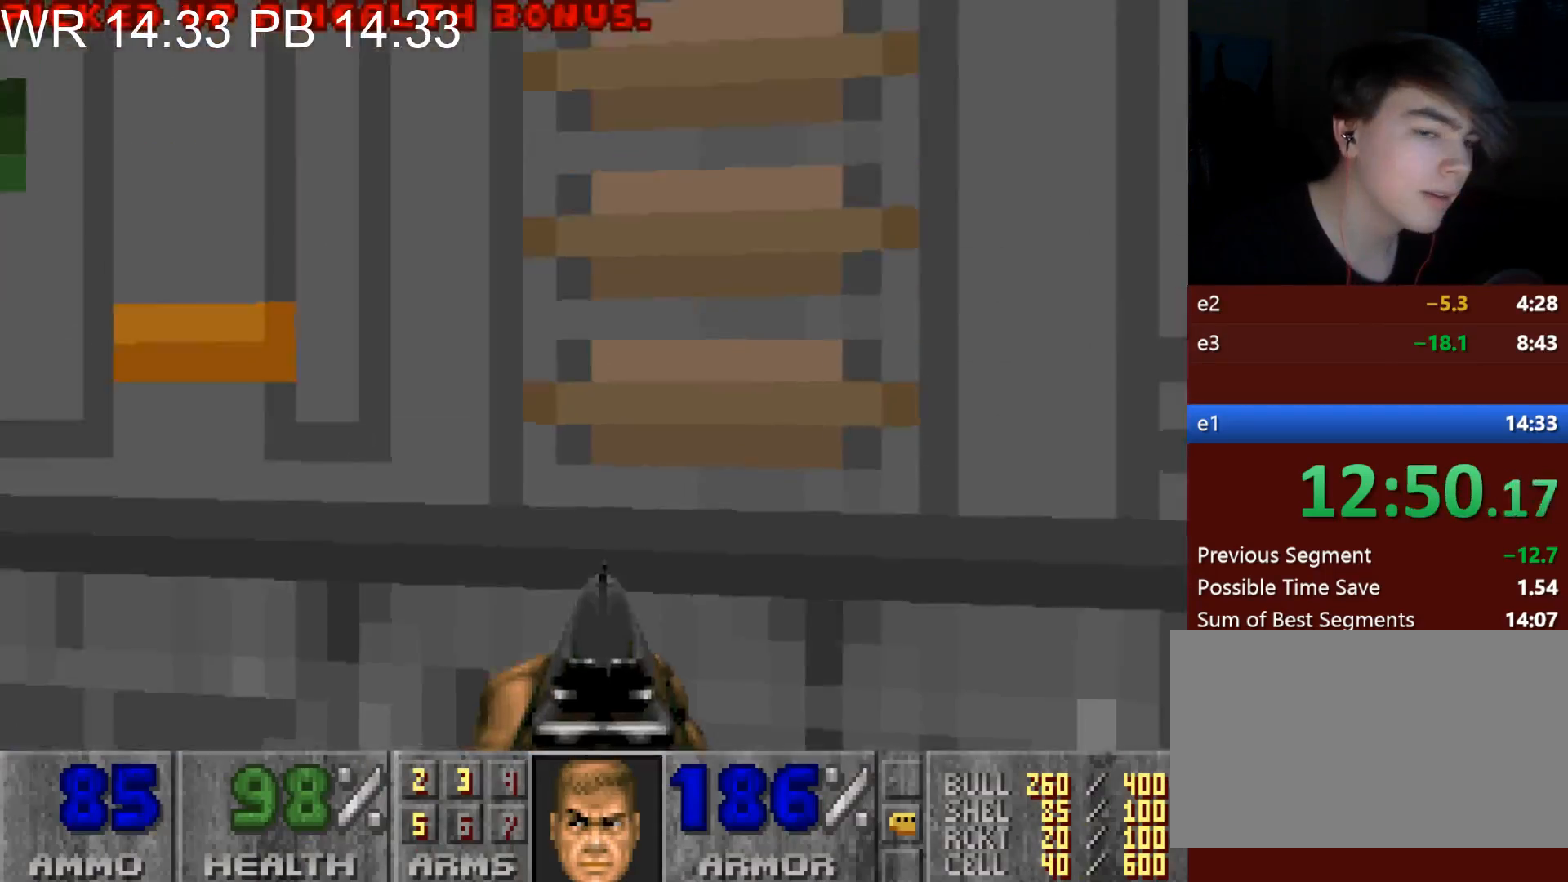
{"keys": ["a", "w"], "mouse": [], "events": [[33, "s", "down"], [83, "a", "up"], [133, "s", "up"], [217, "w", "down"], [367, "a", "down"]]}
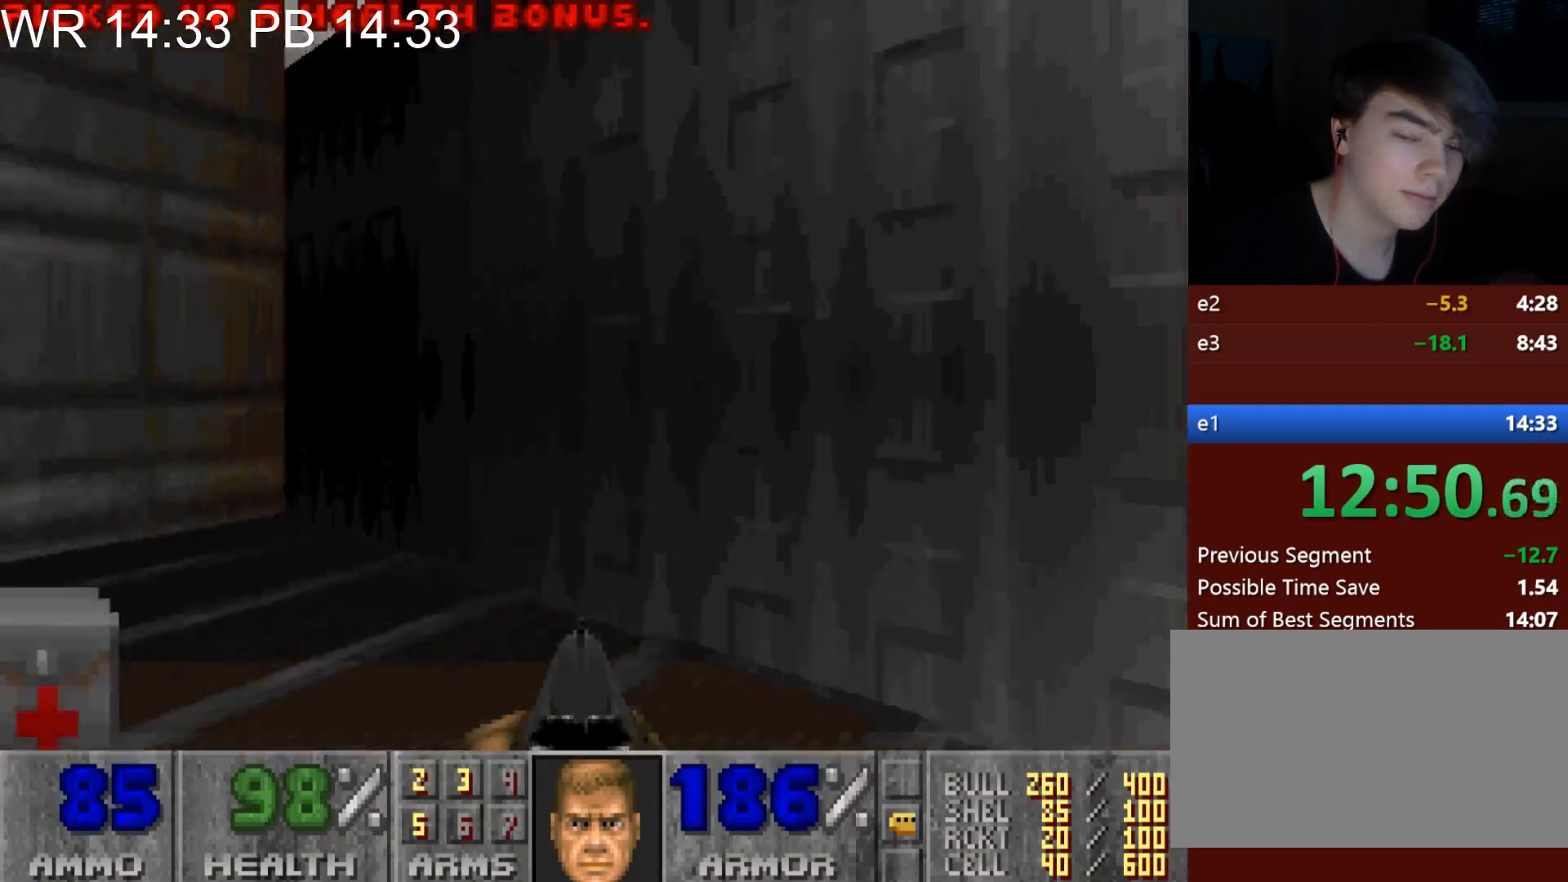
{"keys": [], "mouse": [], "events": [[150, "w", "up"], [200, "a", "up"], [233, "d", "down"], [383, "d", "up"]]}
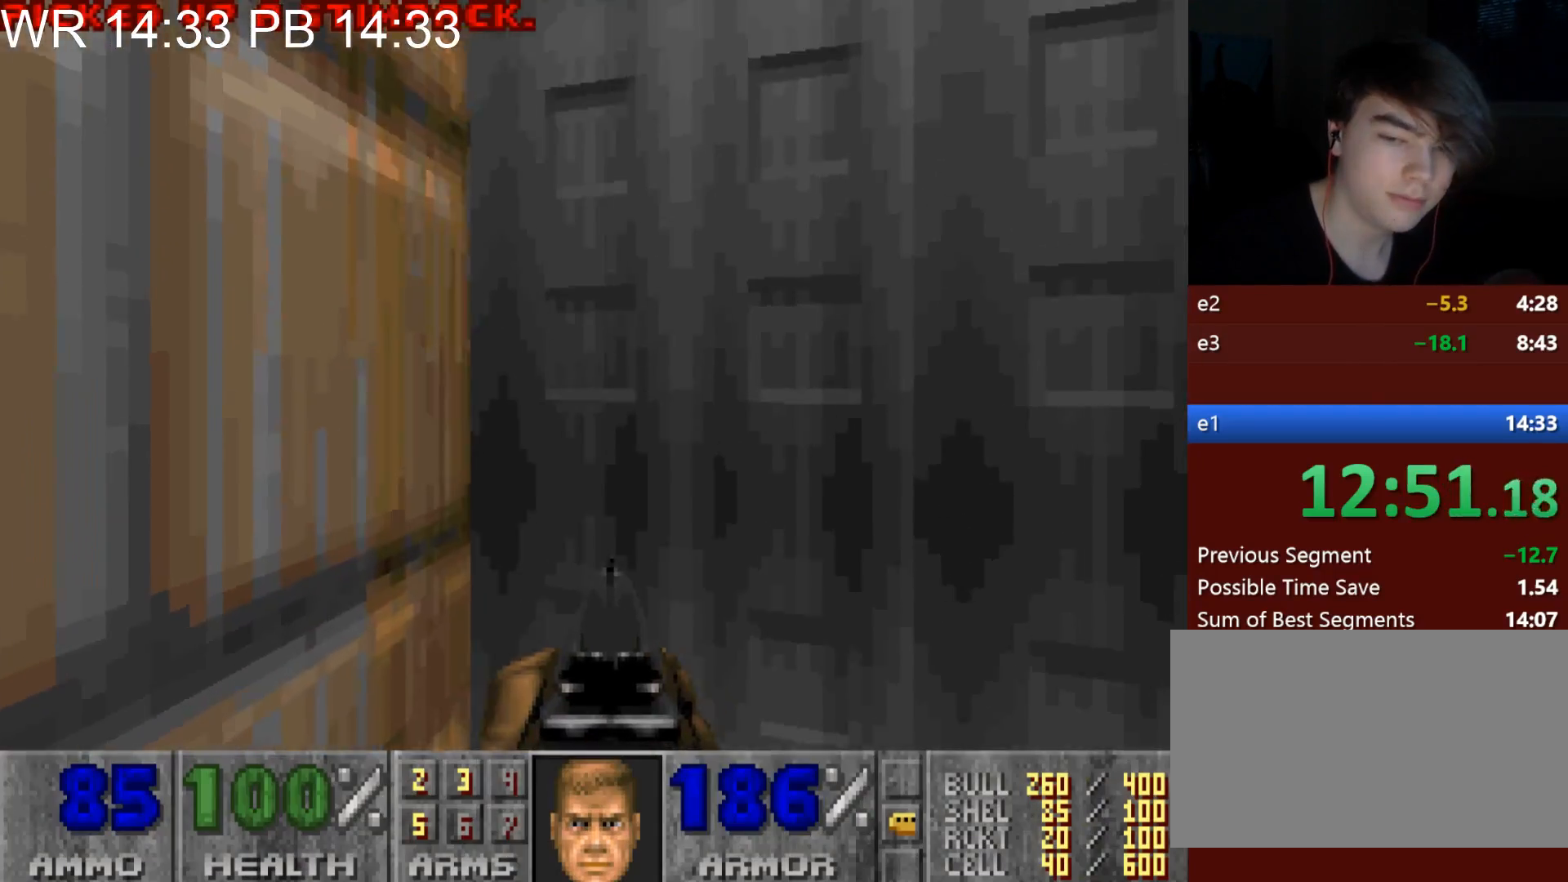
{"keys": [], "mouse": [], "events": [[17, "s", "down"], [117, "s", "up"]]}
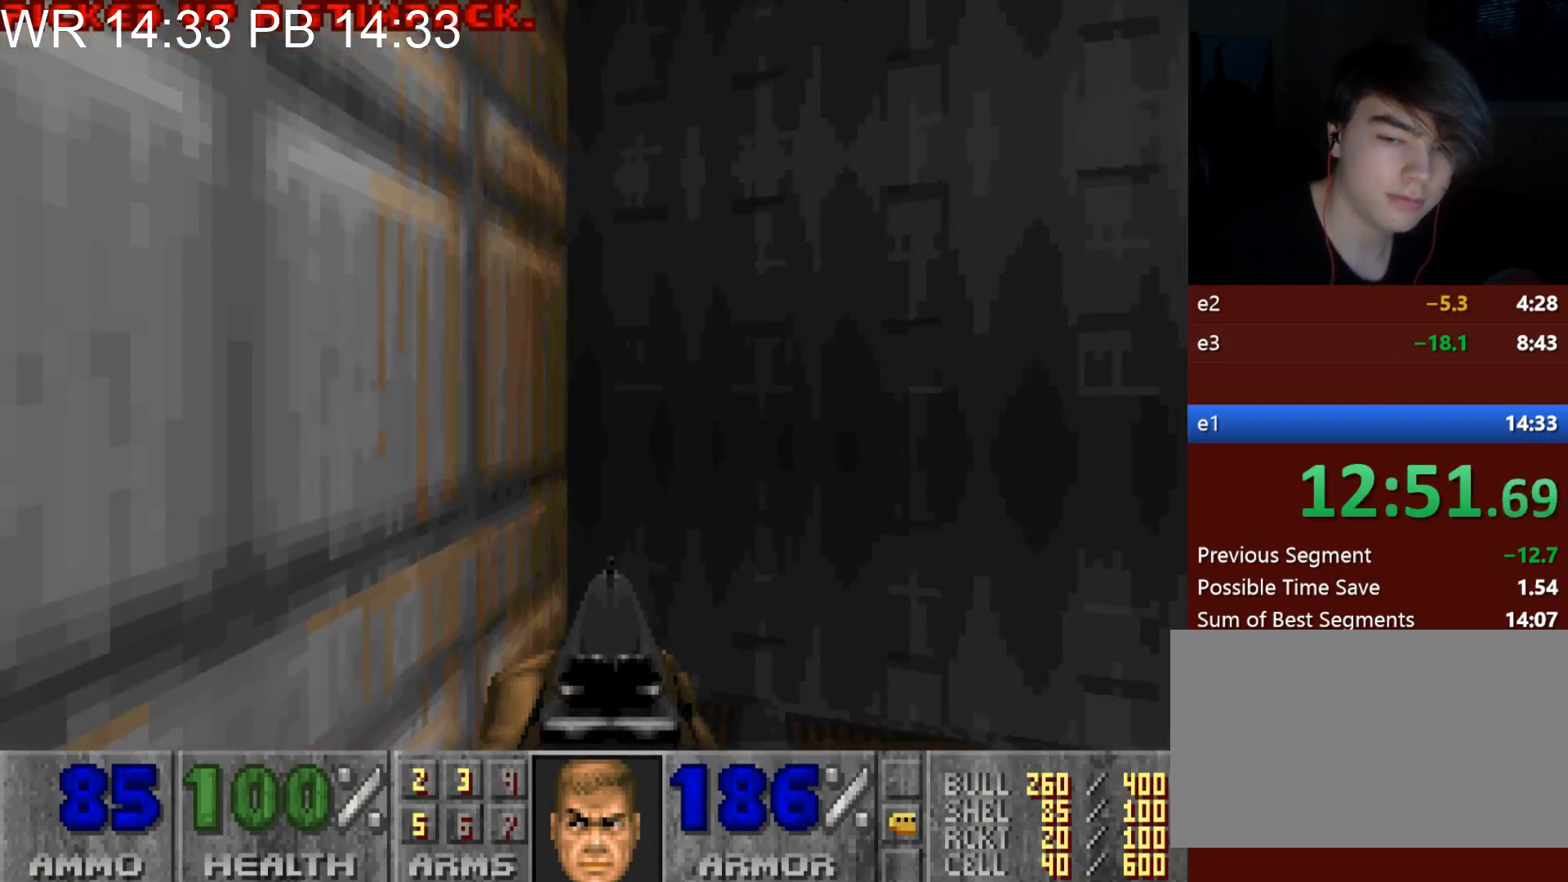
{"keys": [], "mouse": [], "events": []}
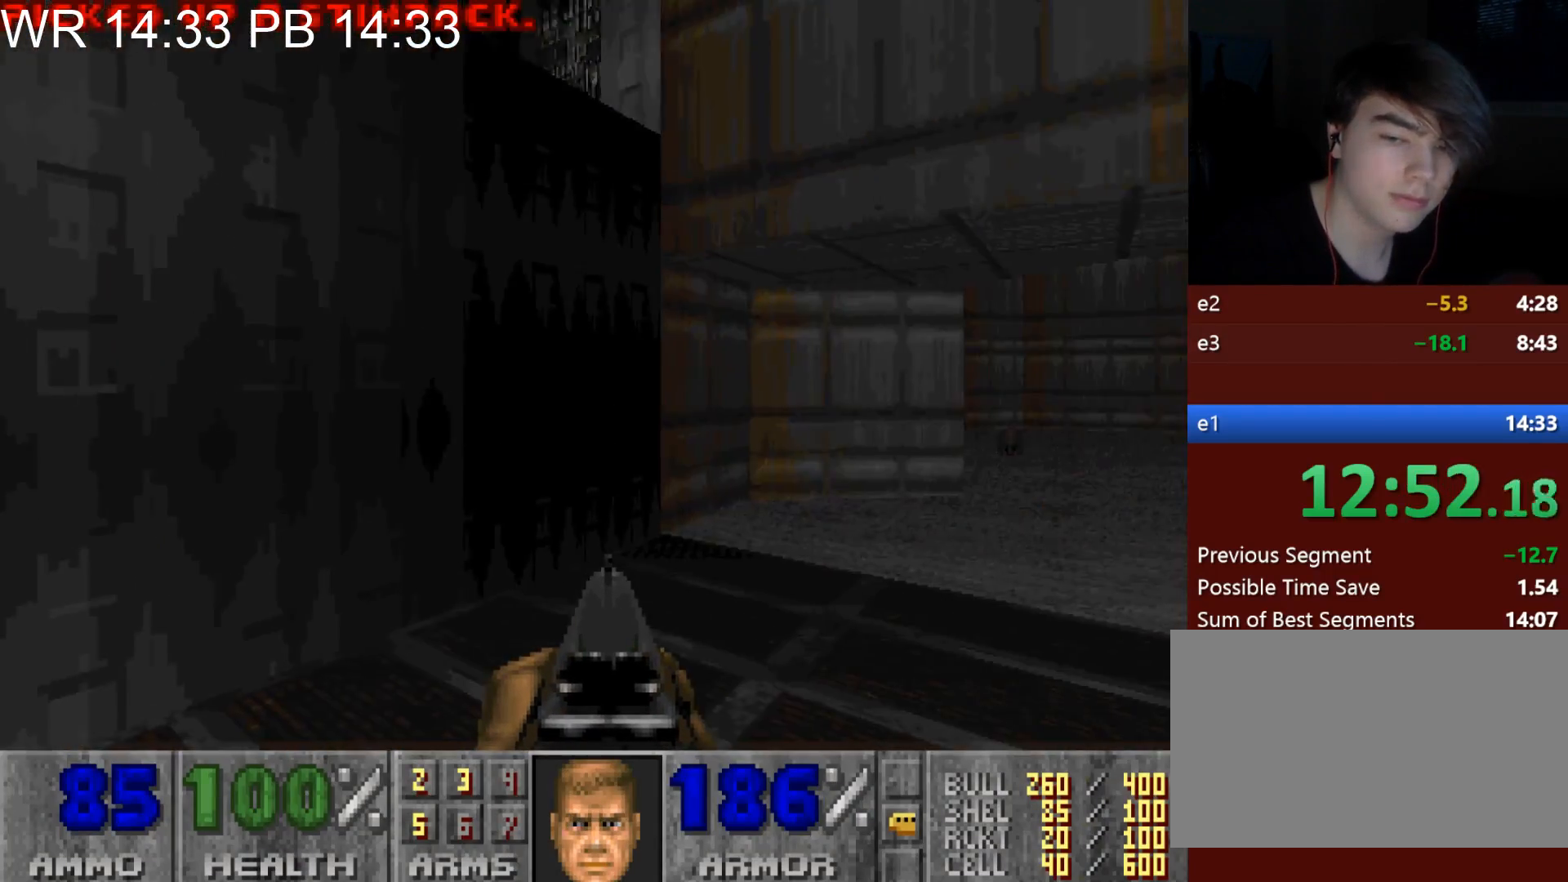
{"keys": [], "mouse": [], "events": [[100, "a", "down"], [200, "a", "up"], [333, "d", "down"], [483, "d", "up"]]}
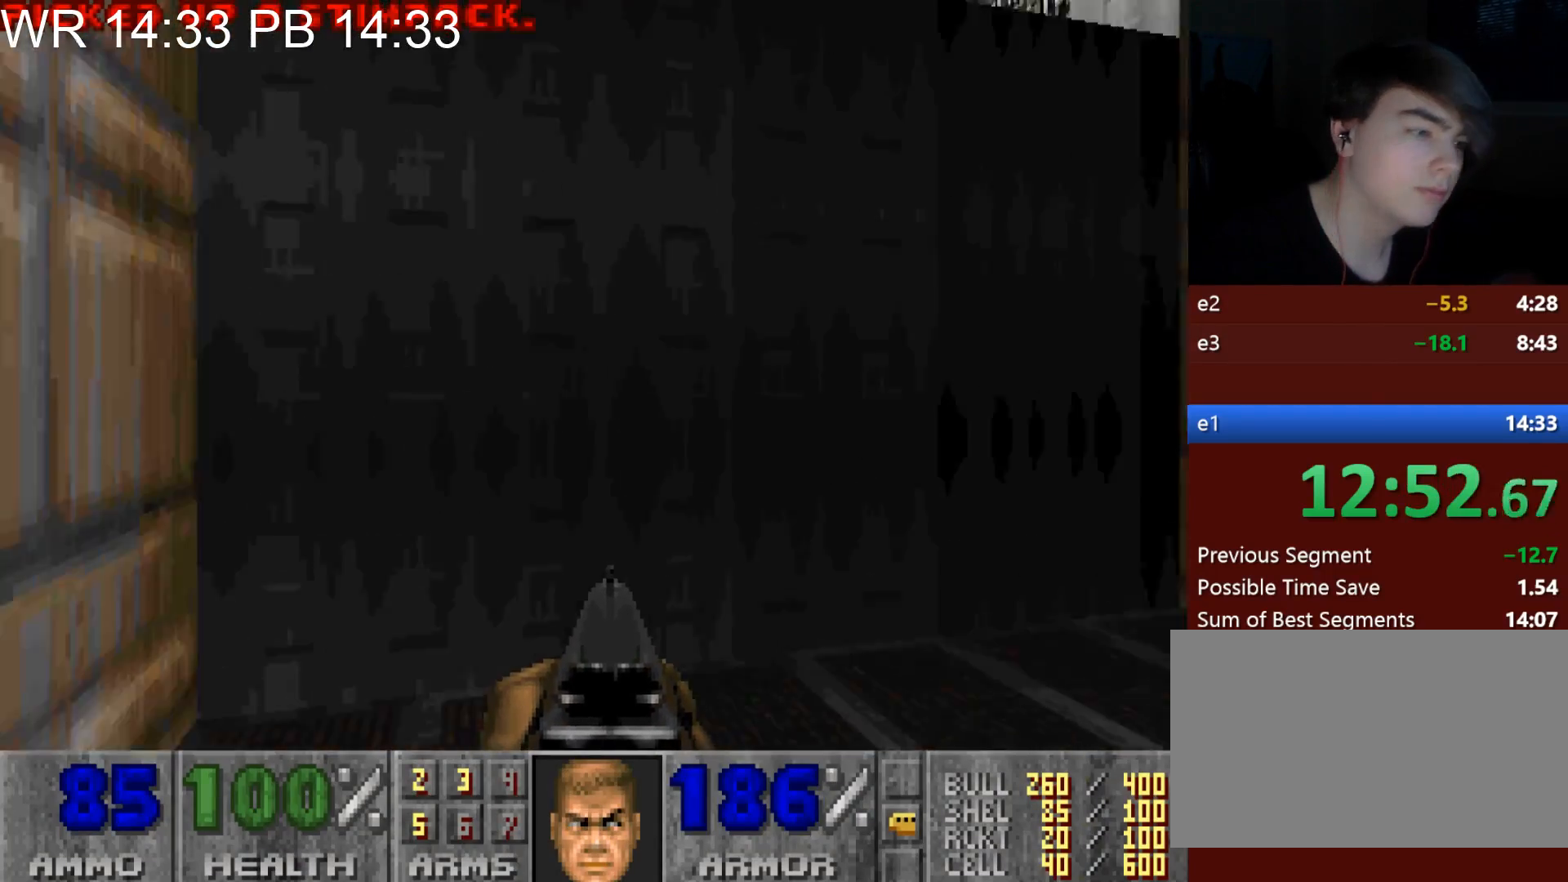
{"keys": [], "mouse": [], "events": [[450, "5", "down"], [500, "5", "up"]]}
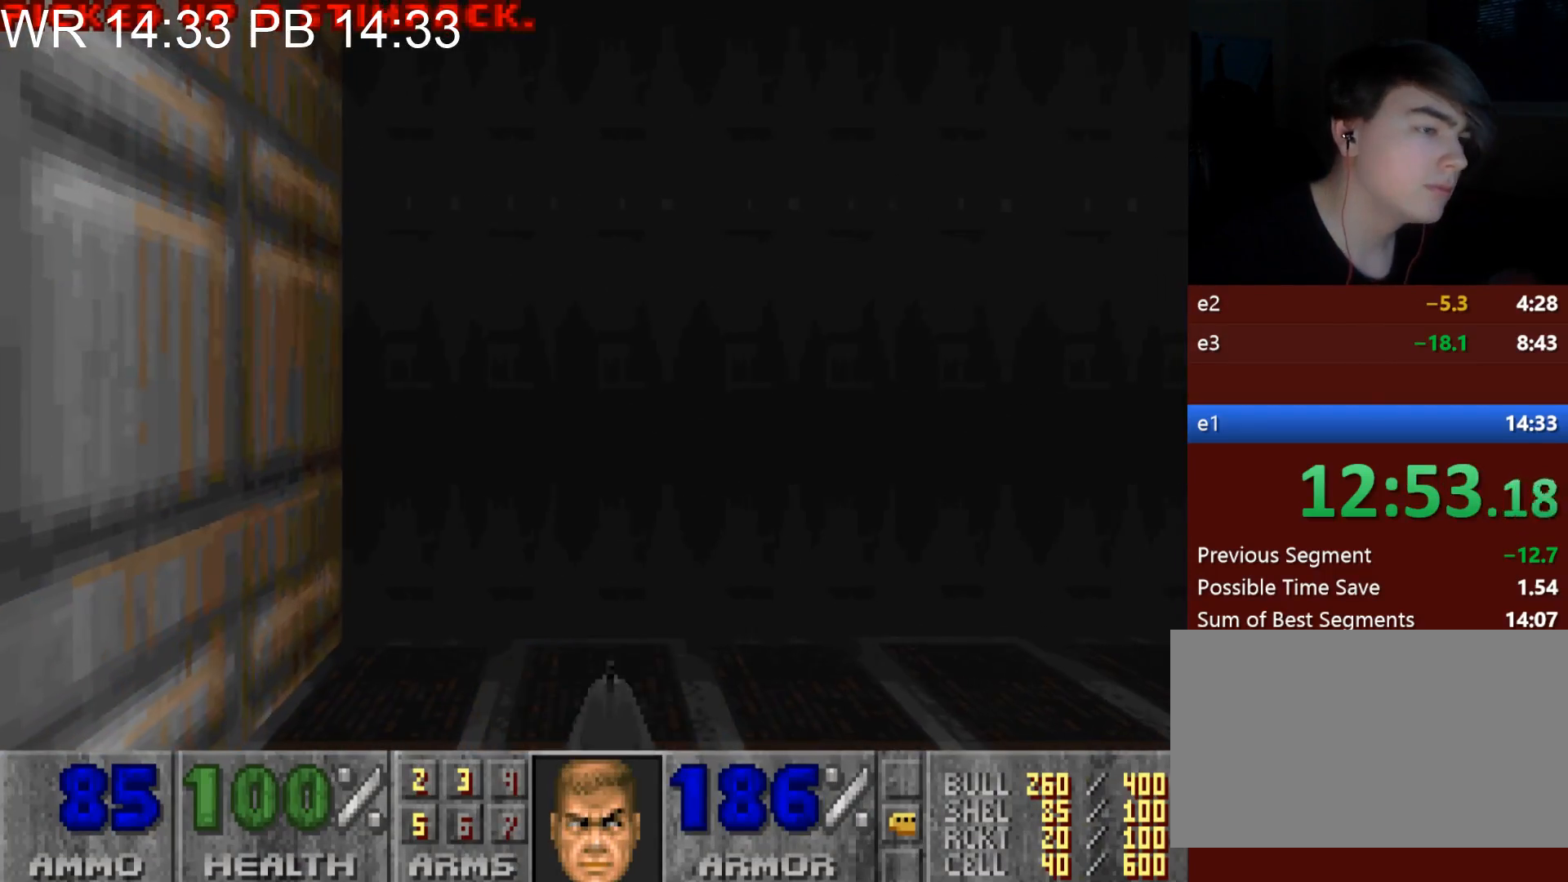
{"keys": [], "mouse": [], "events": []}
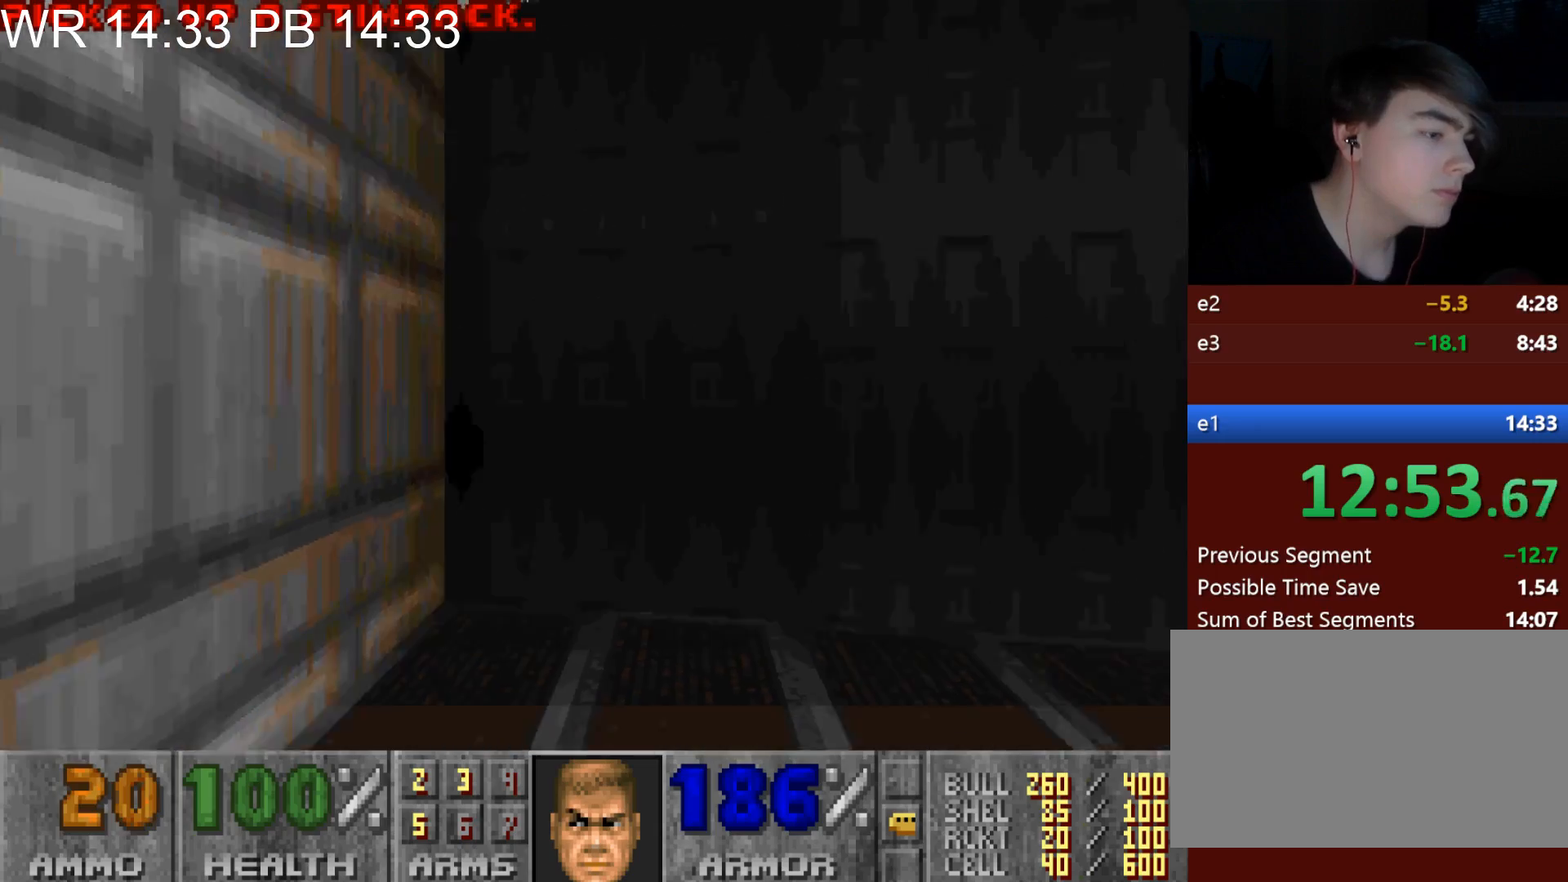
{"keys": ["d", "w"], "mouse": [], "events": [[50, "d", "down"], [50, "w", "down"], [150, "d", "up"], [150, "w", "up"], [283, "w", "down"], [333, "d", "down"]]}
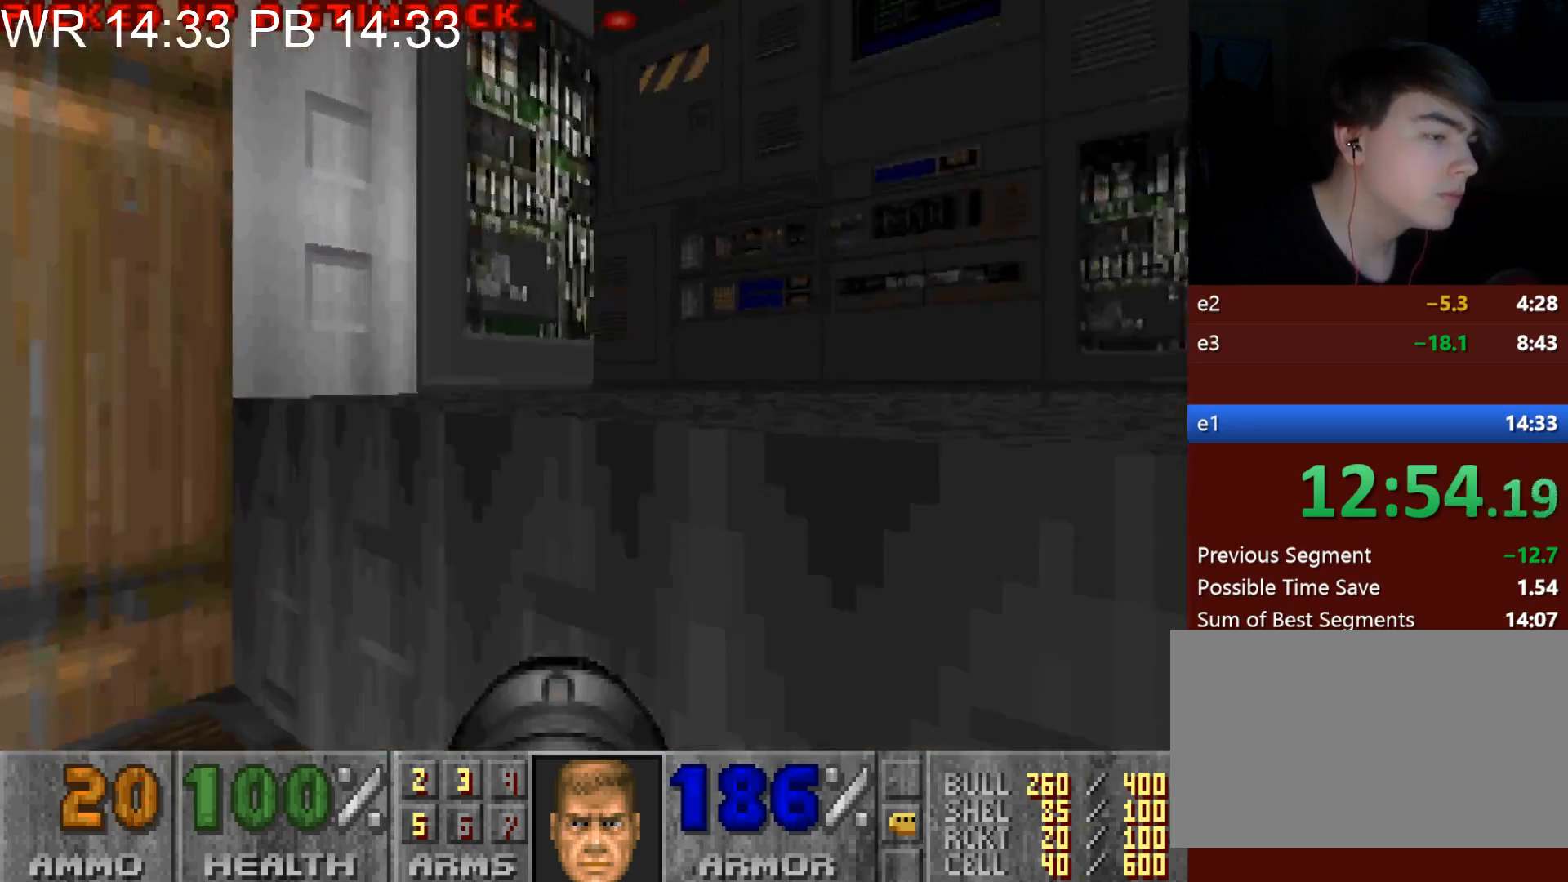
{"keys": ["a", "w"], "mouse": [], "events": [[67, "mouse_left", "down"], [167, "d", "up"], [300, "d", "down"], [400, "mouse_left", "up"], [450, "a", "down"], [450, "d", "up"]]}
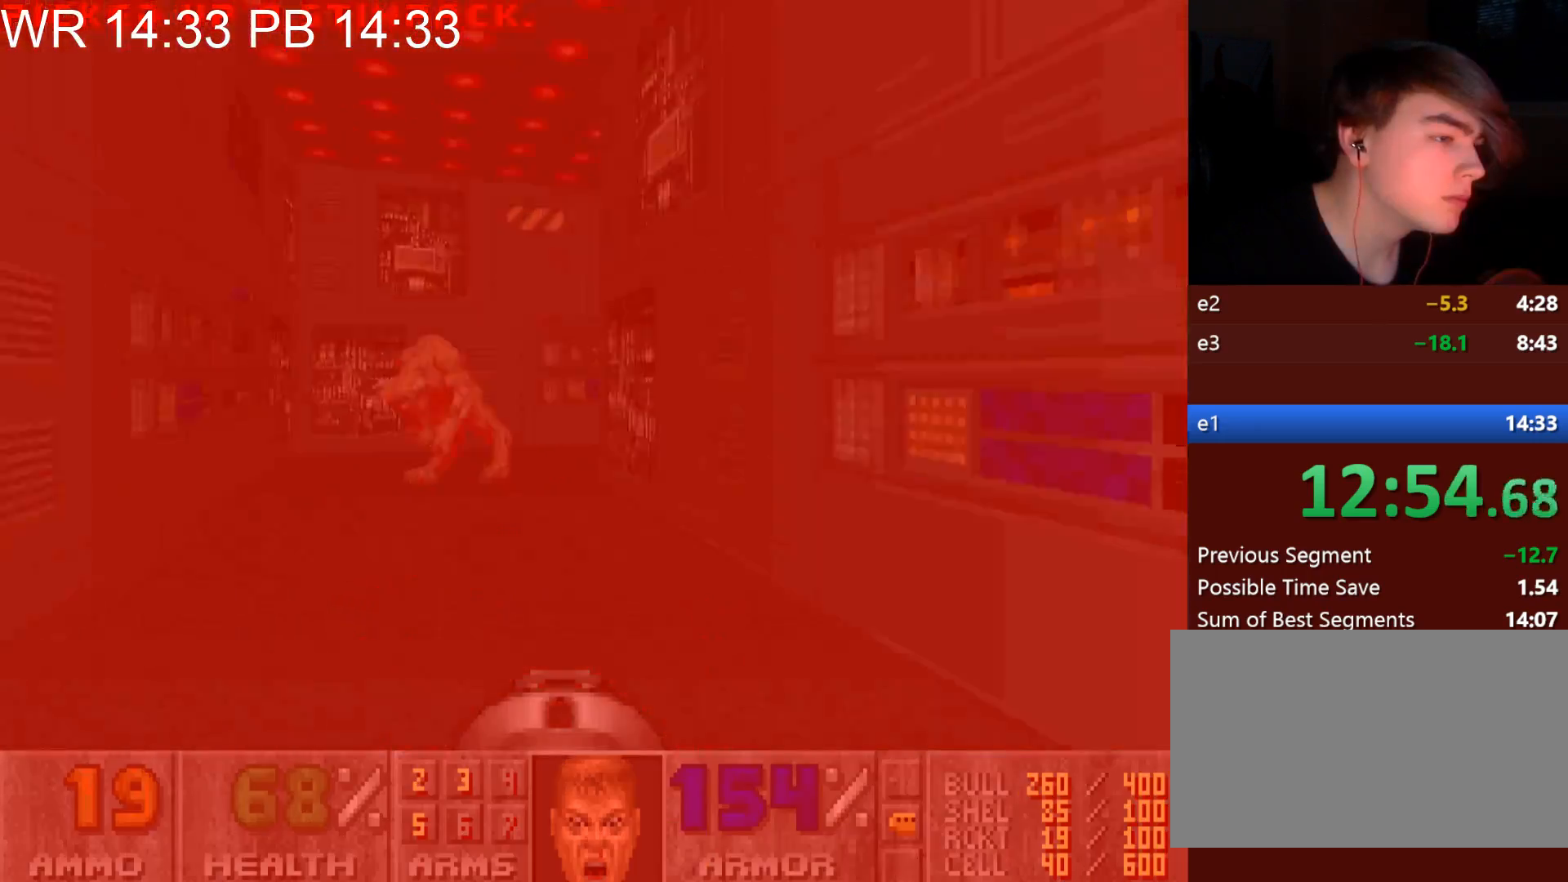
{"keys": ["w"], "mouse": [], "events": [[33, "a", "up"], [133, "a", "down"], [133, "mouse_left", "down"], [267, "w", "up"], [317, "a", "up"], [367, "d", "down"], [367, "mouse_left", "up"], [467, "w", "down"], [500, "d", "up"]]}
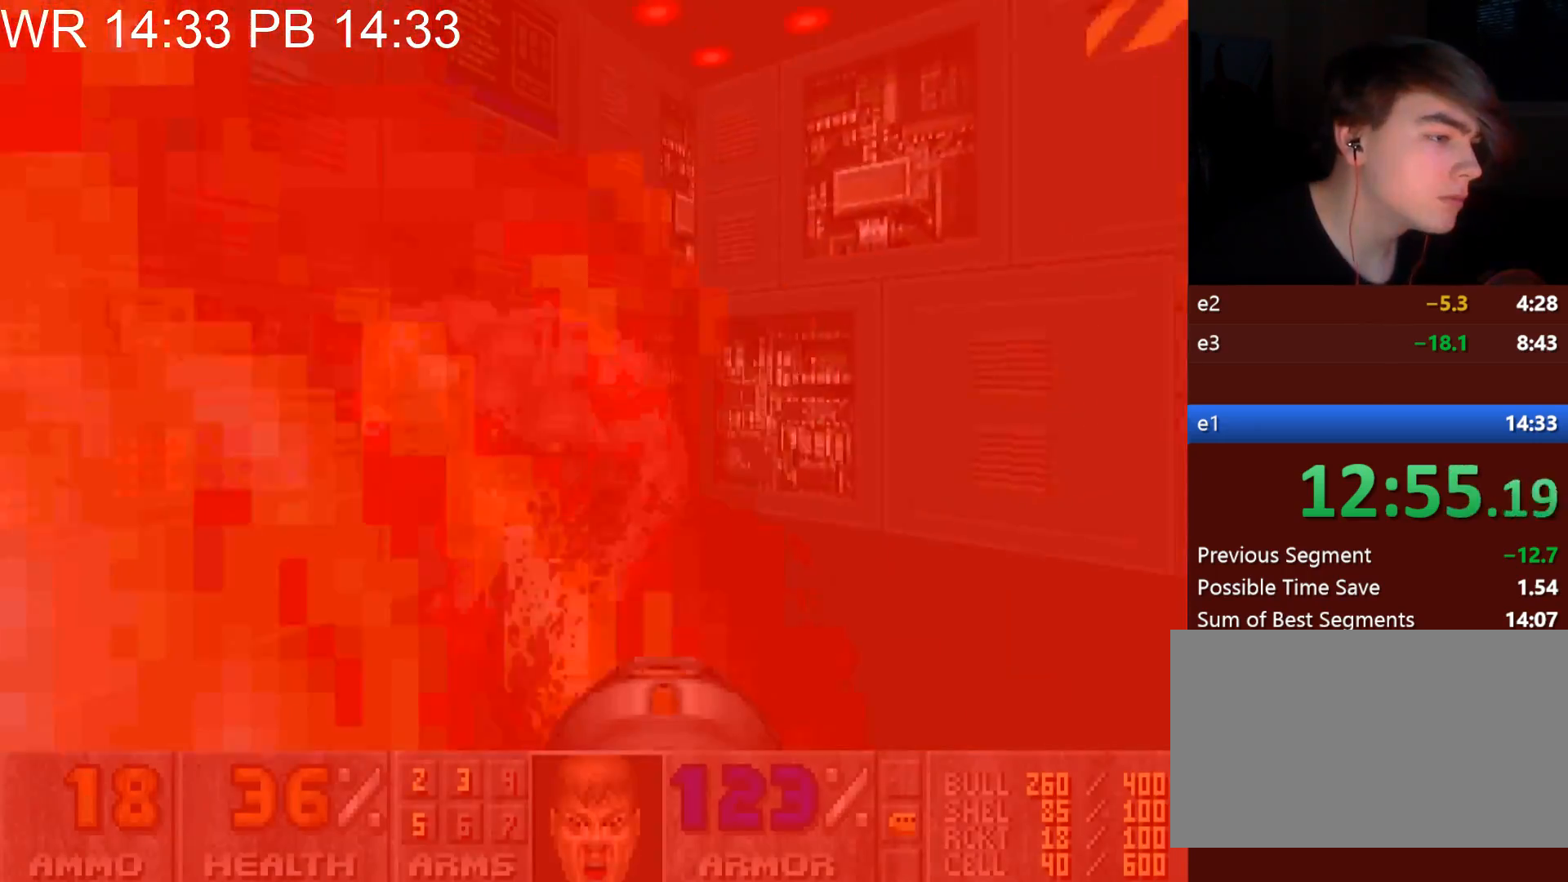
{"keys": ["w"], "mouse": [], "events": [[250, "3", "down"], [283, "3", "up"], [383, "a", "down"], [483, "a", "up"]]}
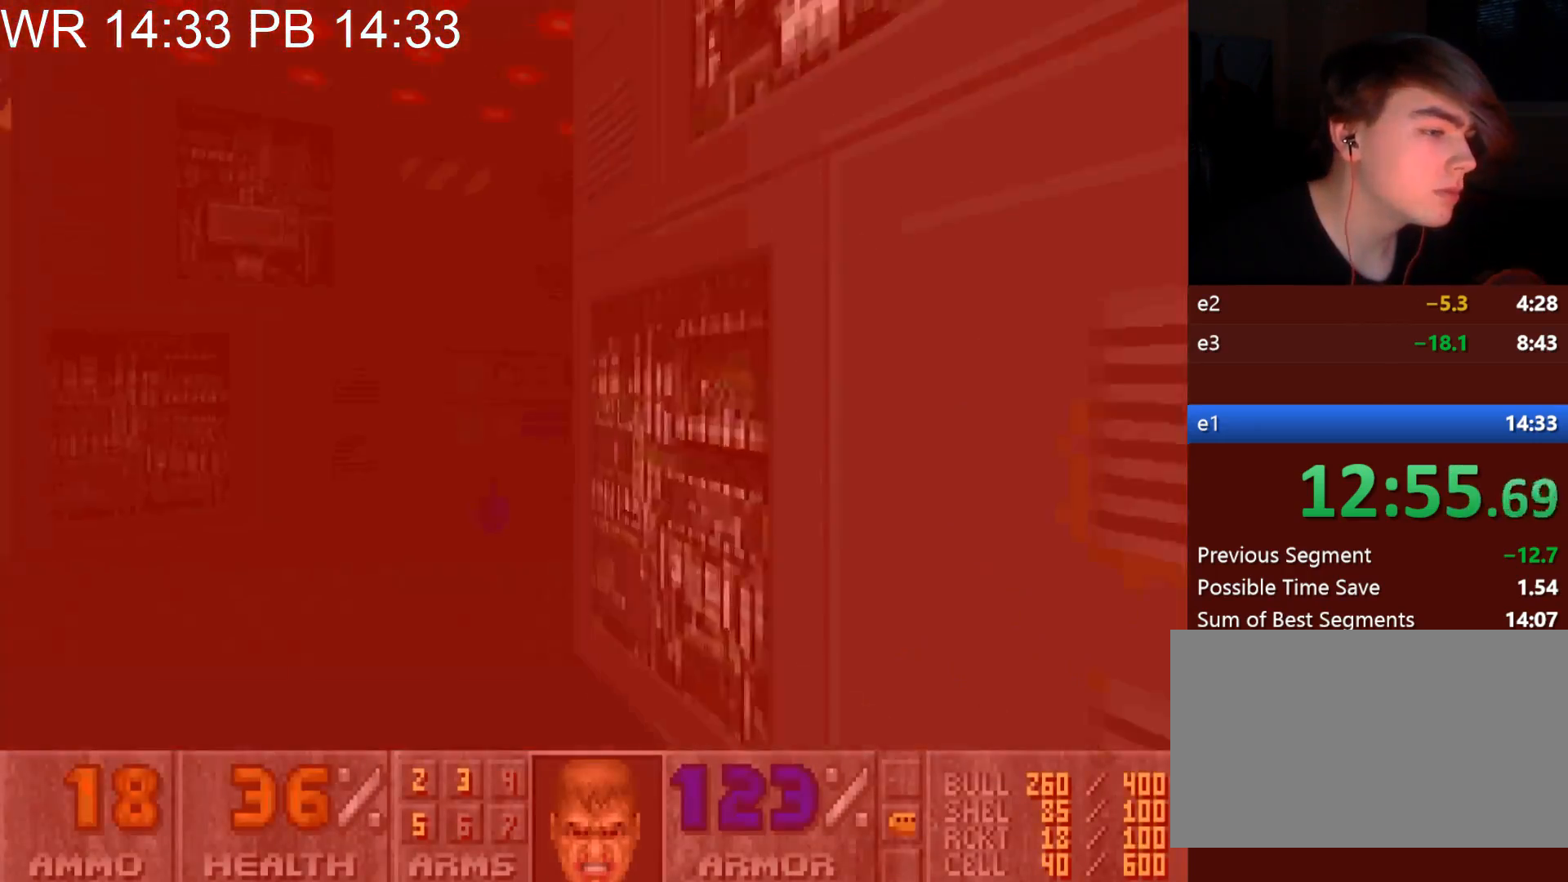
{"keys": ["d", "w"], "mouse": ["left"], "events": [[67, "a", "down"], [300, "a", "up"], [300, "d", "down"], [350, "mouse_left", "down"]]}
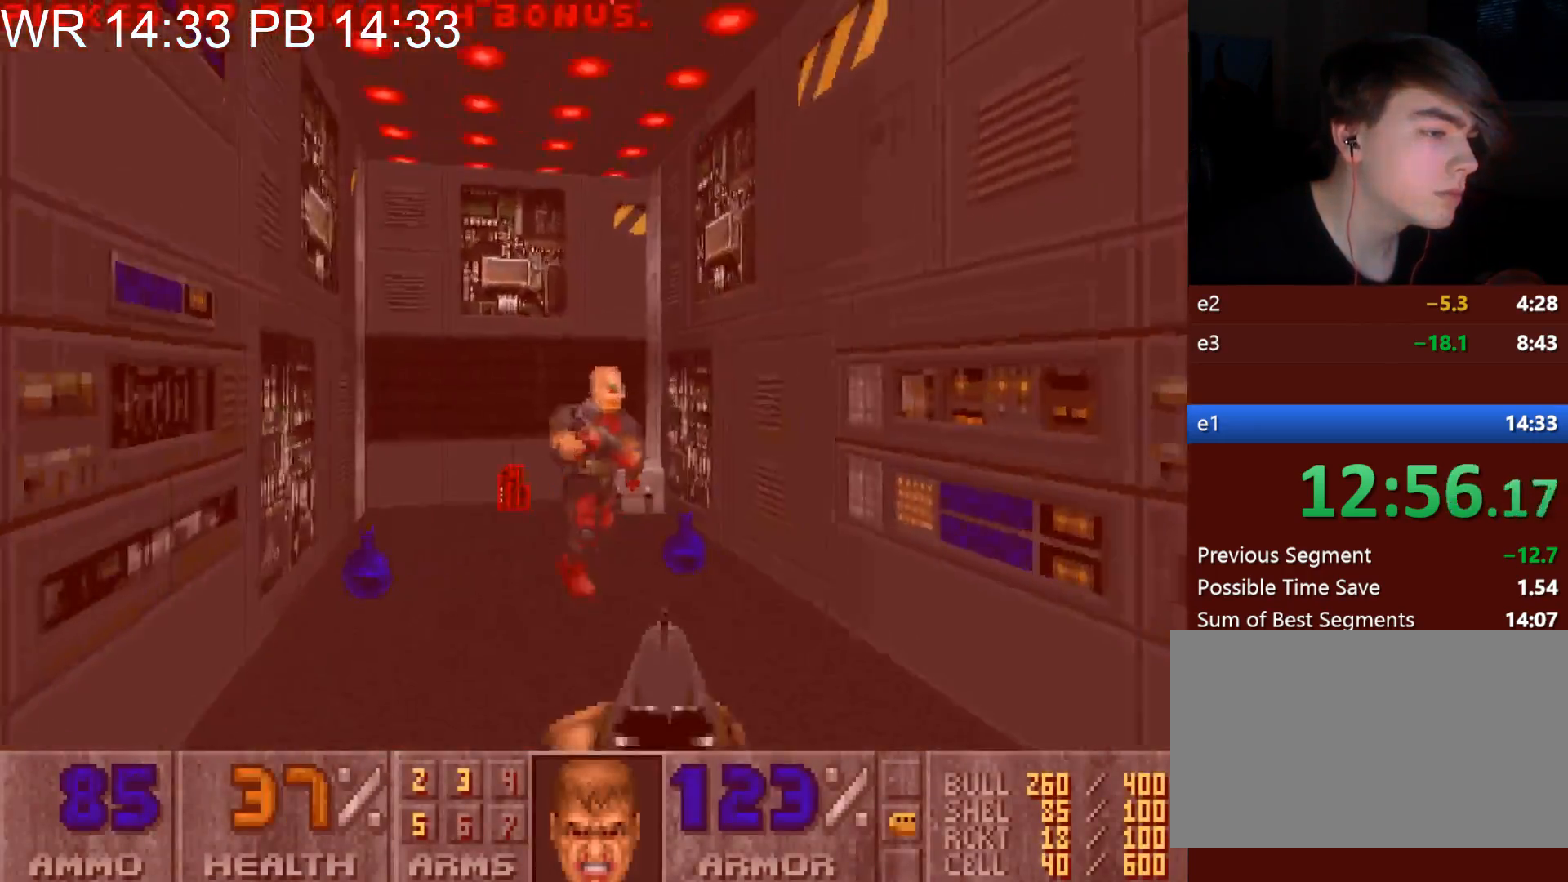
{"keys": ["d", "w"], "mouse": [], "events": [[33, "a", "down"], [33, "d", "up"], [83, "a", "up"], [267, "a", "down"], [267, "mouse_left", "up"], [500, "a", "up"], [500, "d", "down"]]}
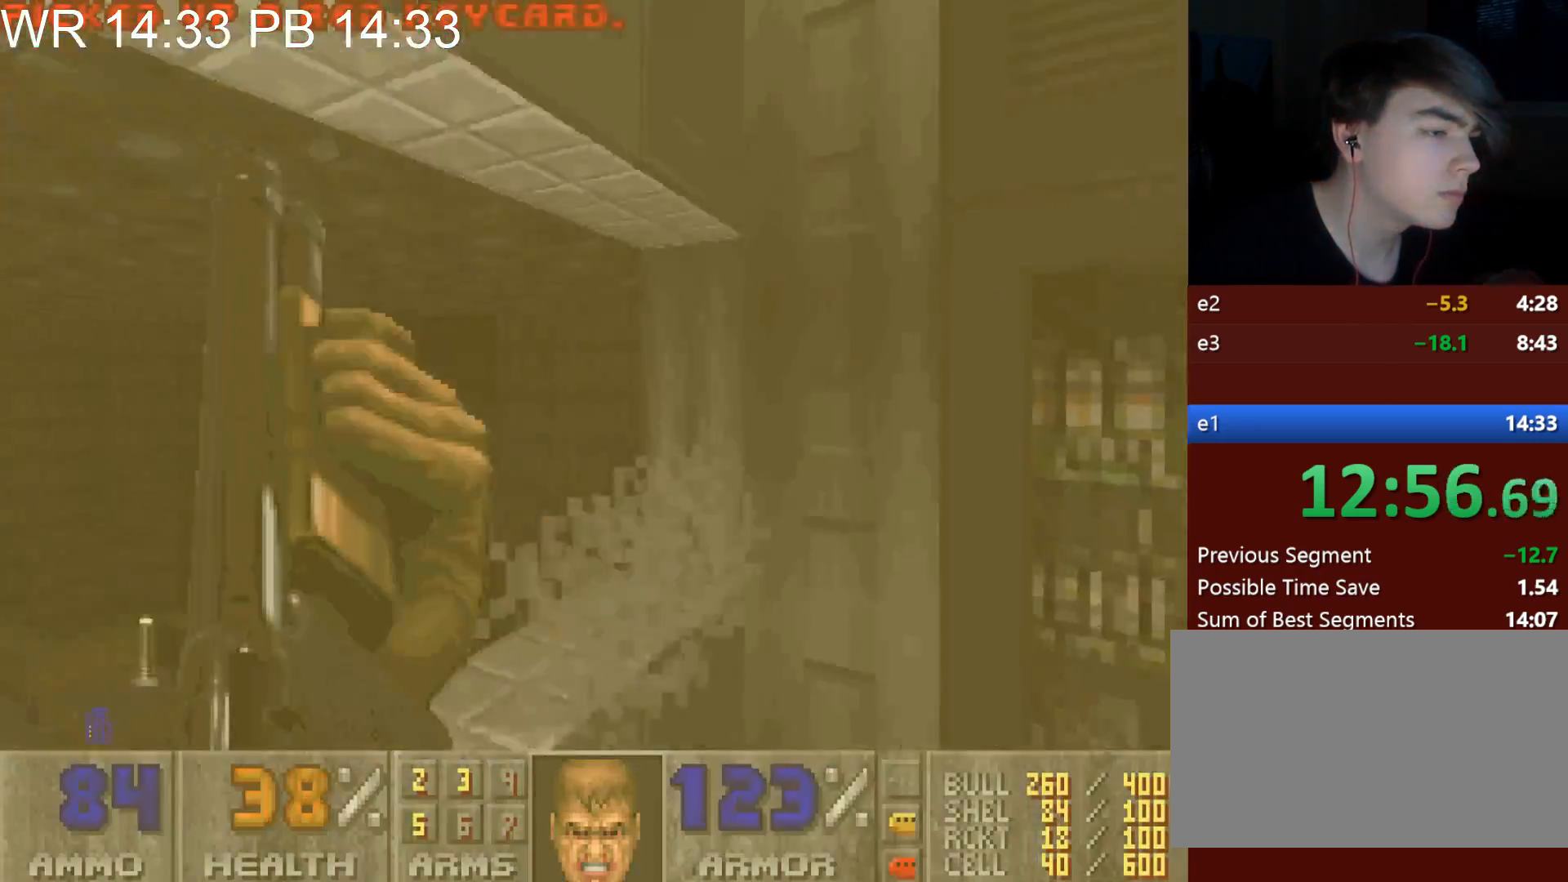
{"keys": ["d", "w"], "mouse": [], "events": [[50, "w", "up"], [200, "w", "down"]]}
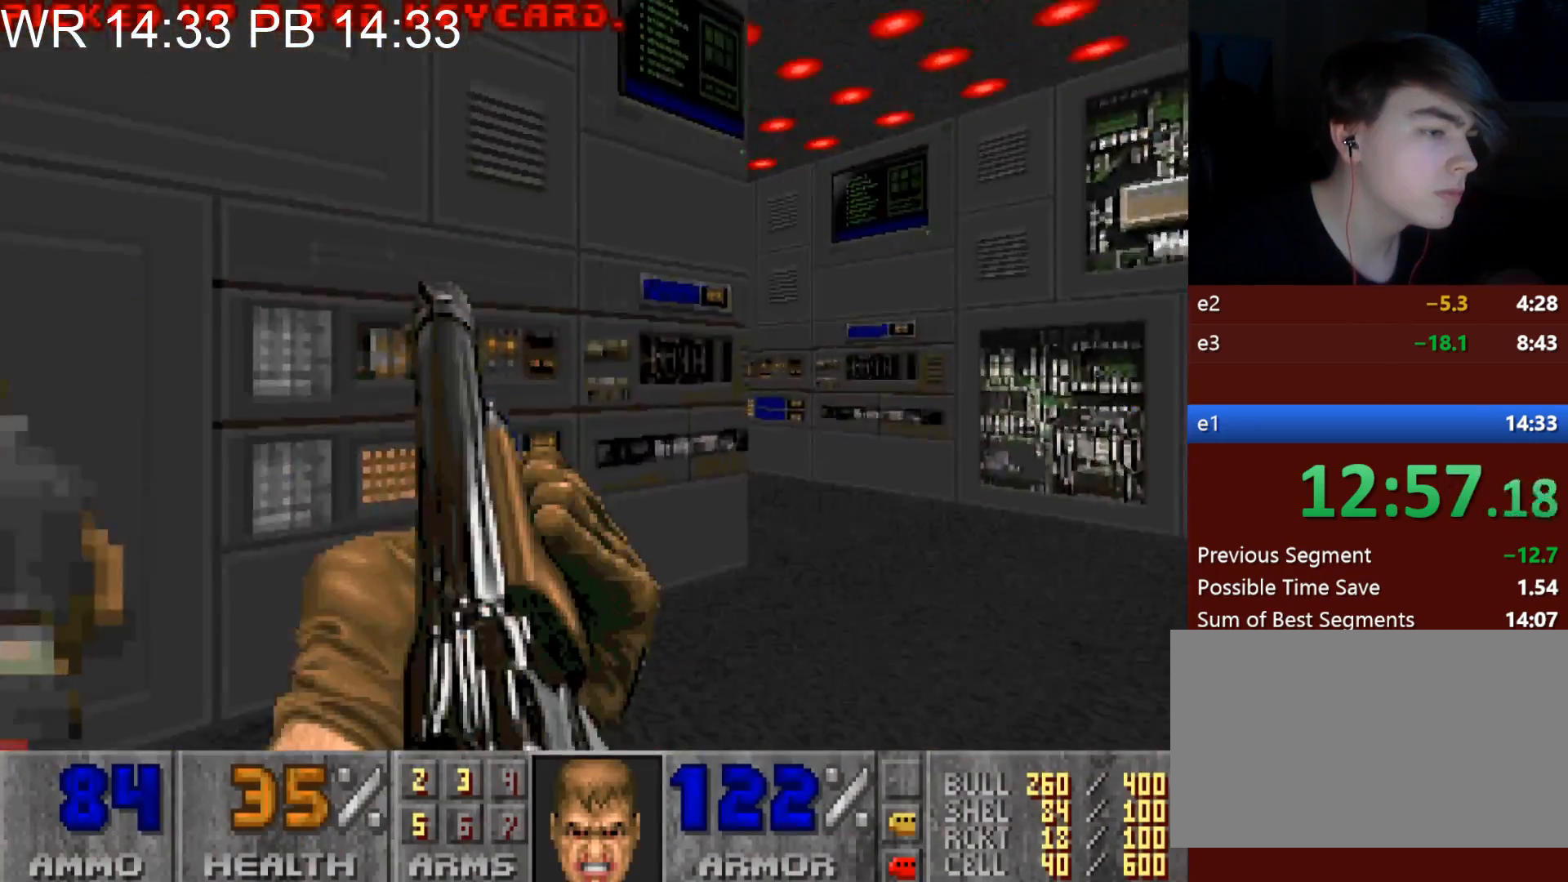
{"keys": ["a", "w"], "mouse": [], "events": [[217, "a", "down"], [217, "d", "up"]]}
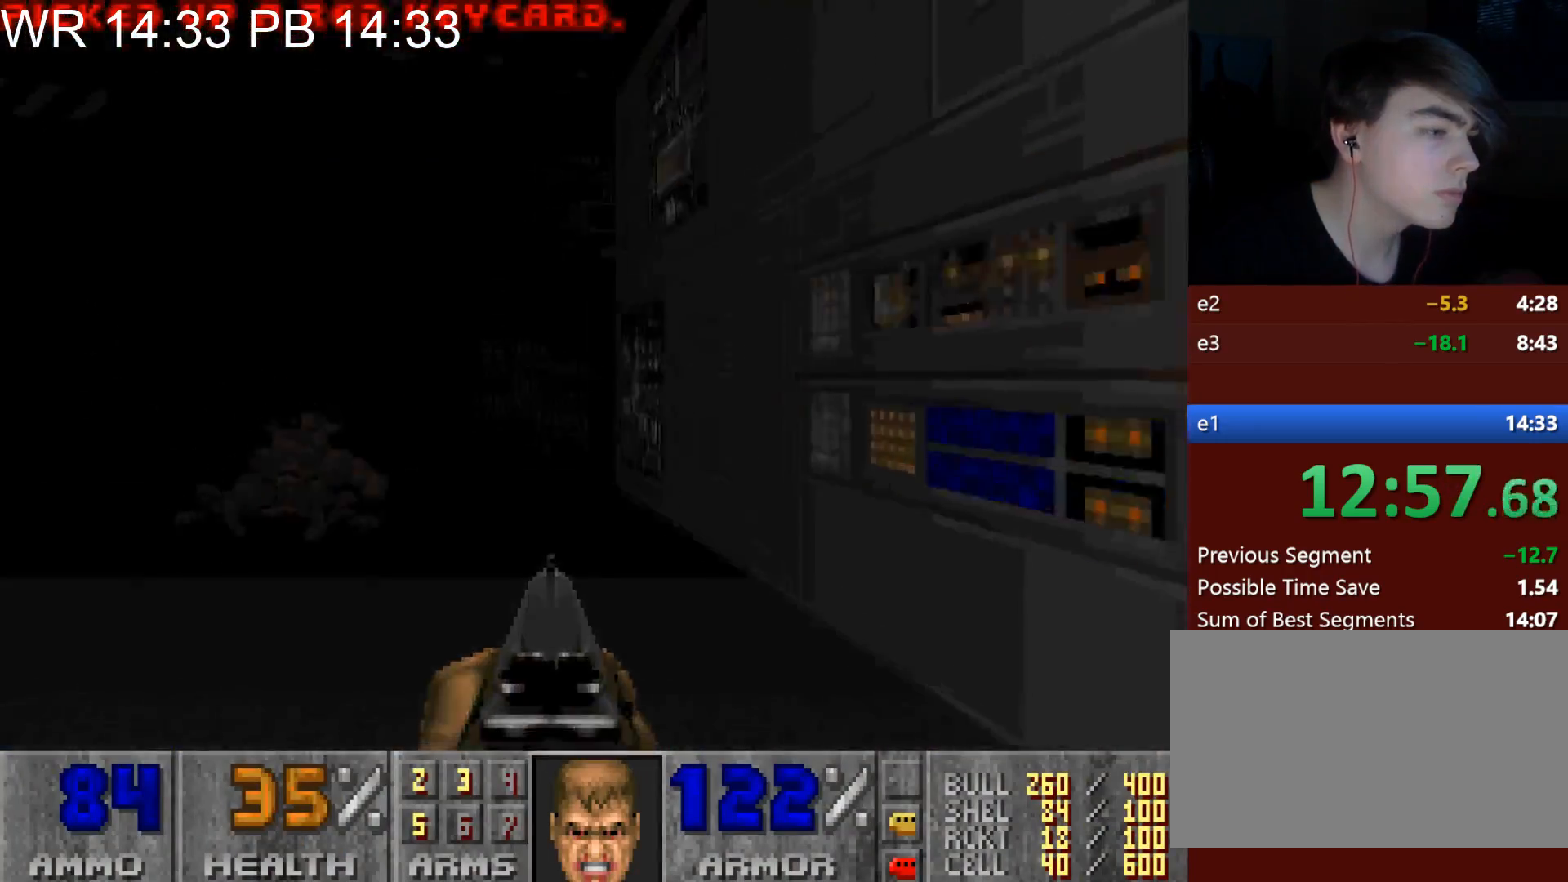
{"keys": ["a", "w"], "mouse": [], "events": []}
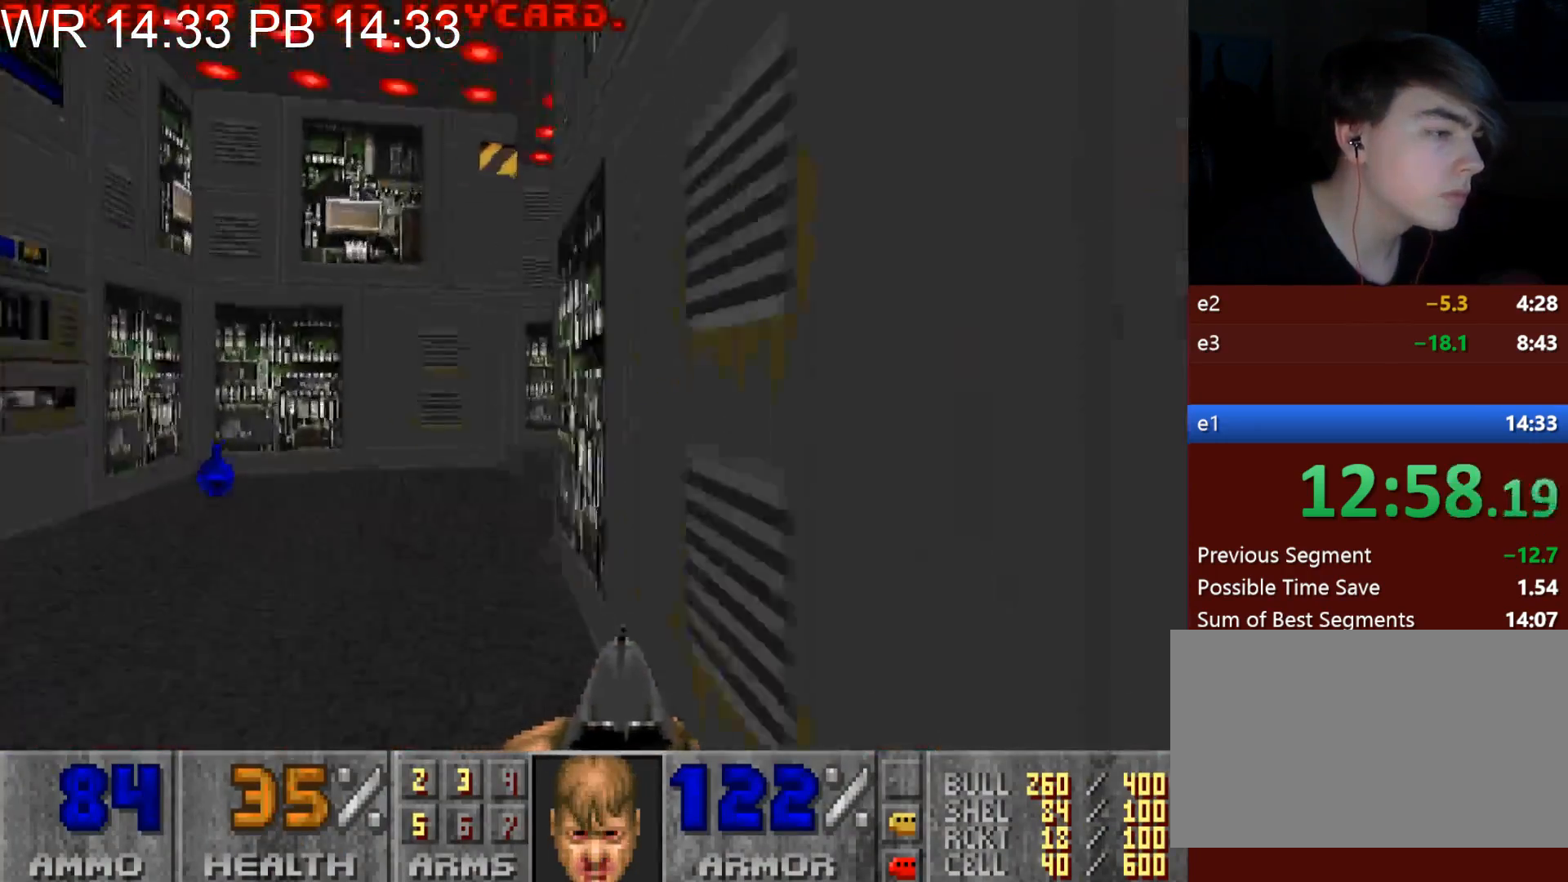
{"keys": ["d", "w"], "mouse": [], "events": [[233, "a", "up"], [233, "d", "down"]]}
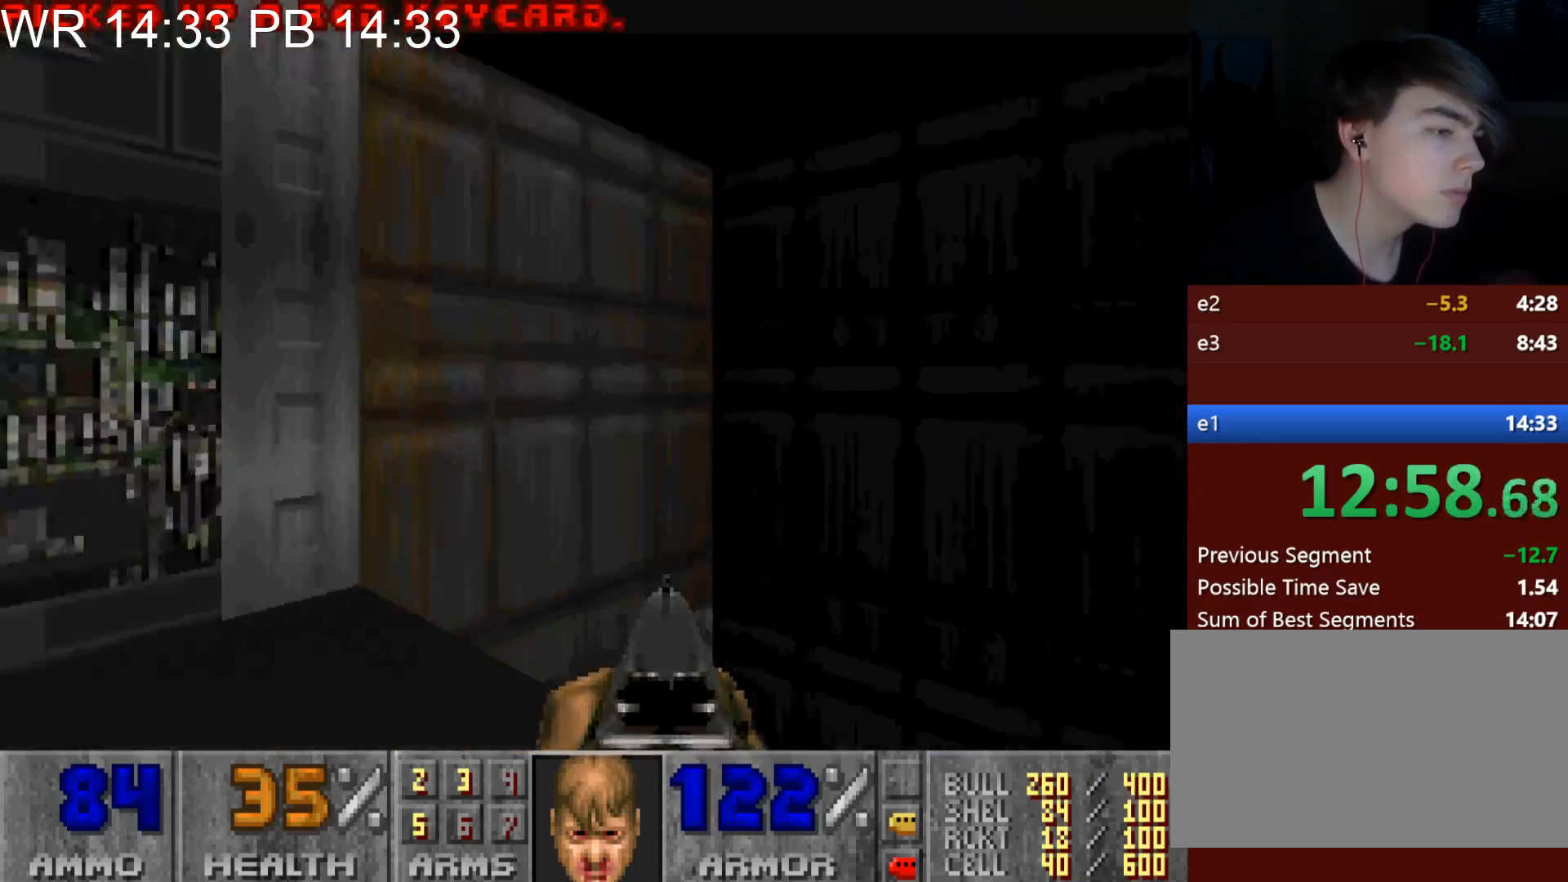
{"keys": ["a", "w"], "mouse": [], "events": [[217, "d", "up"], [250, "w", "up"], [350, "a", "down"], [350, "w", "down"]]}
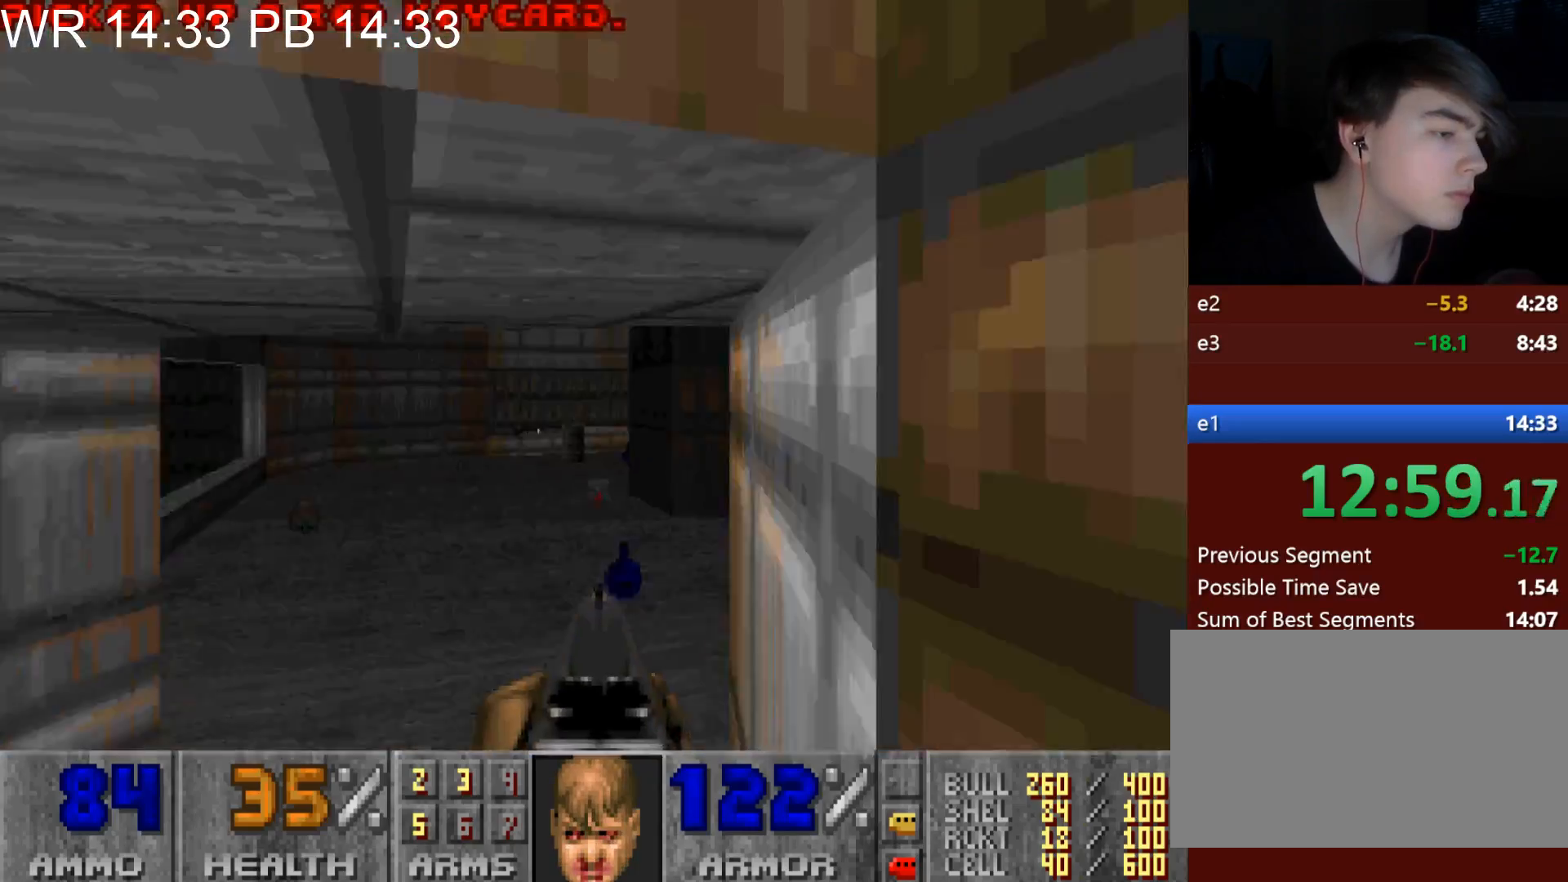
{"keys": ["d", "w"], "mouse": [], "events": [[367, "a", "up"], [367, "d", "down"]]}
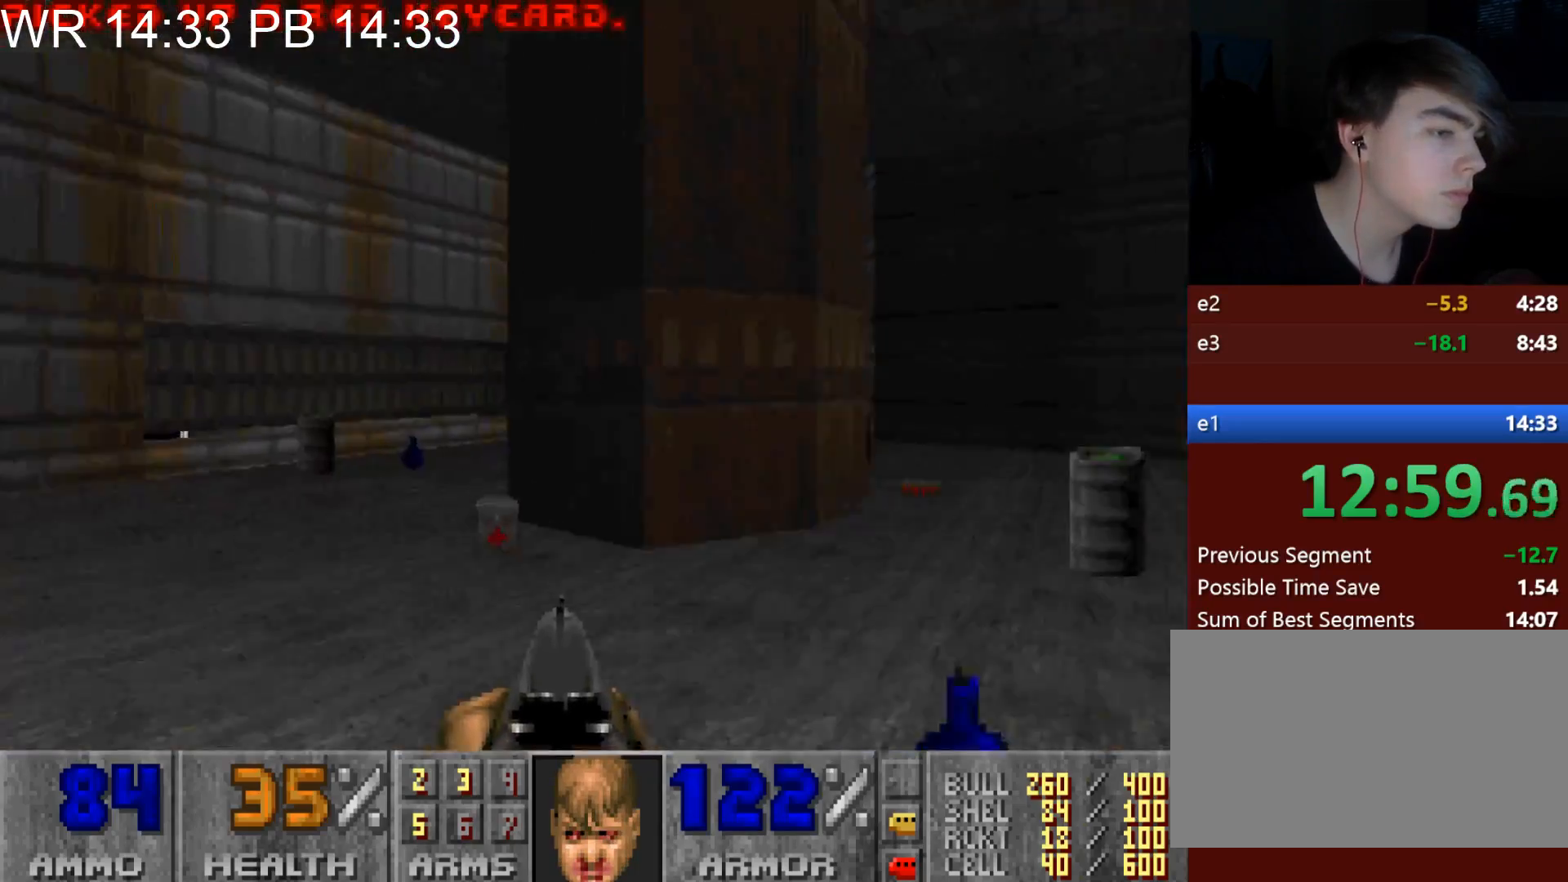
{"keys": ["d", "w"], "mouse": [], "events": []}
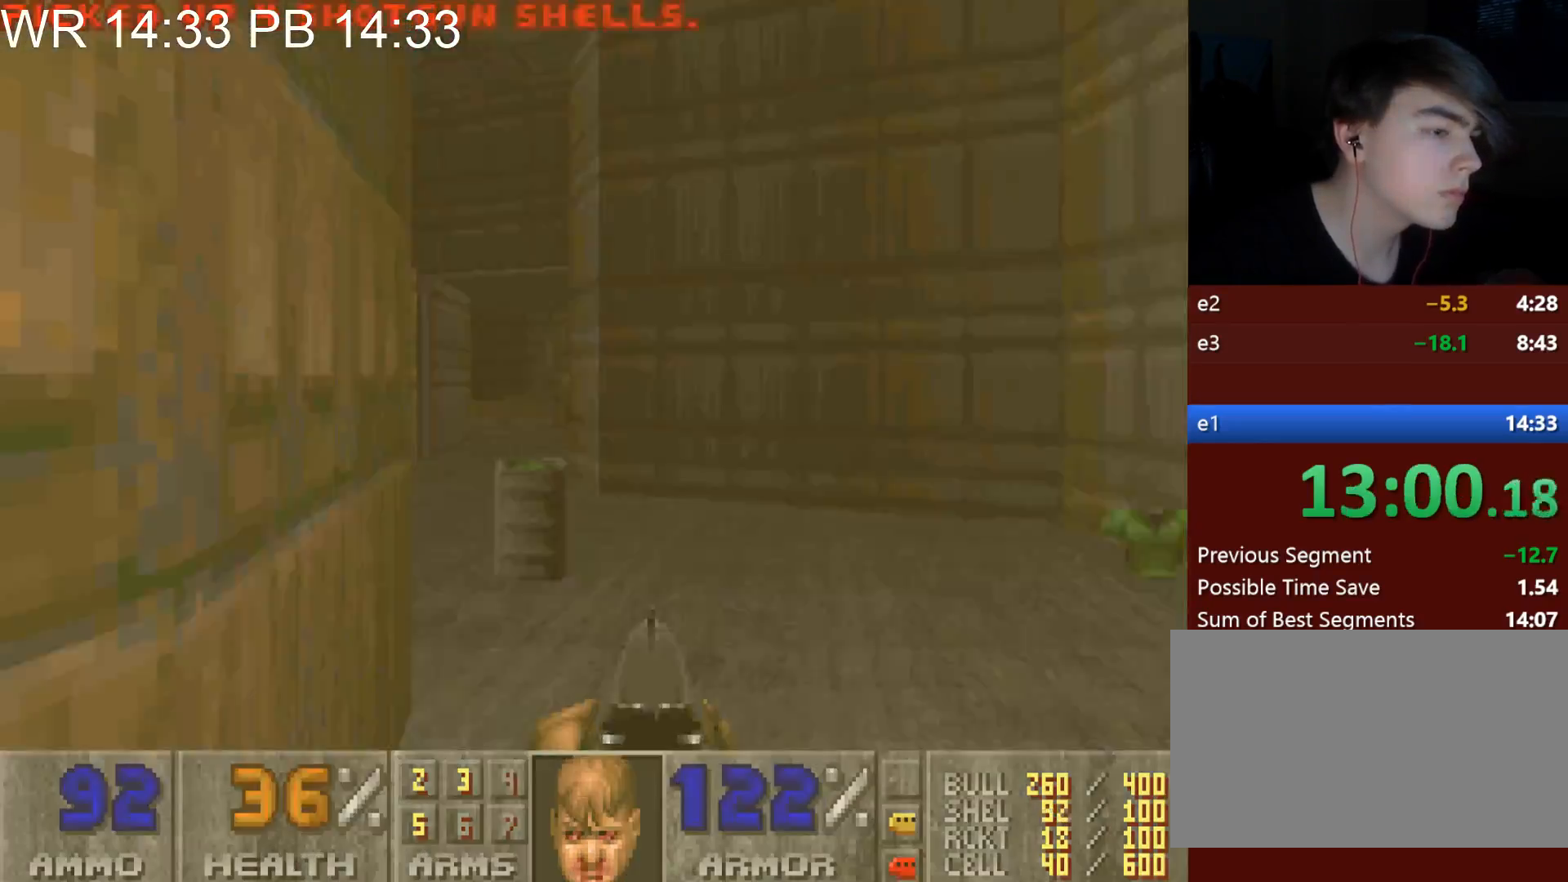
{"keys": ["w"], "mouse": [], "events": [[117, "a", "down"], [117, "d", "up"], [500, "a", "up"]]}
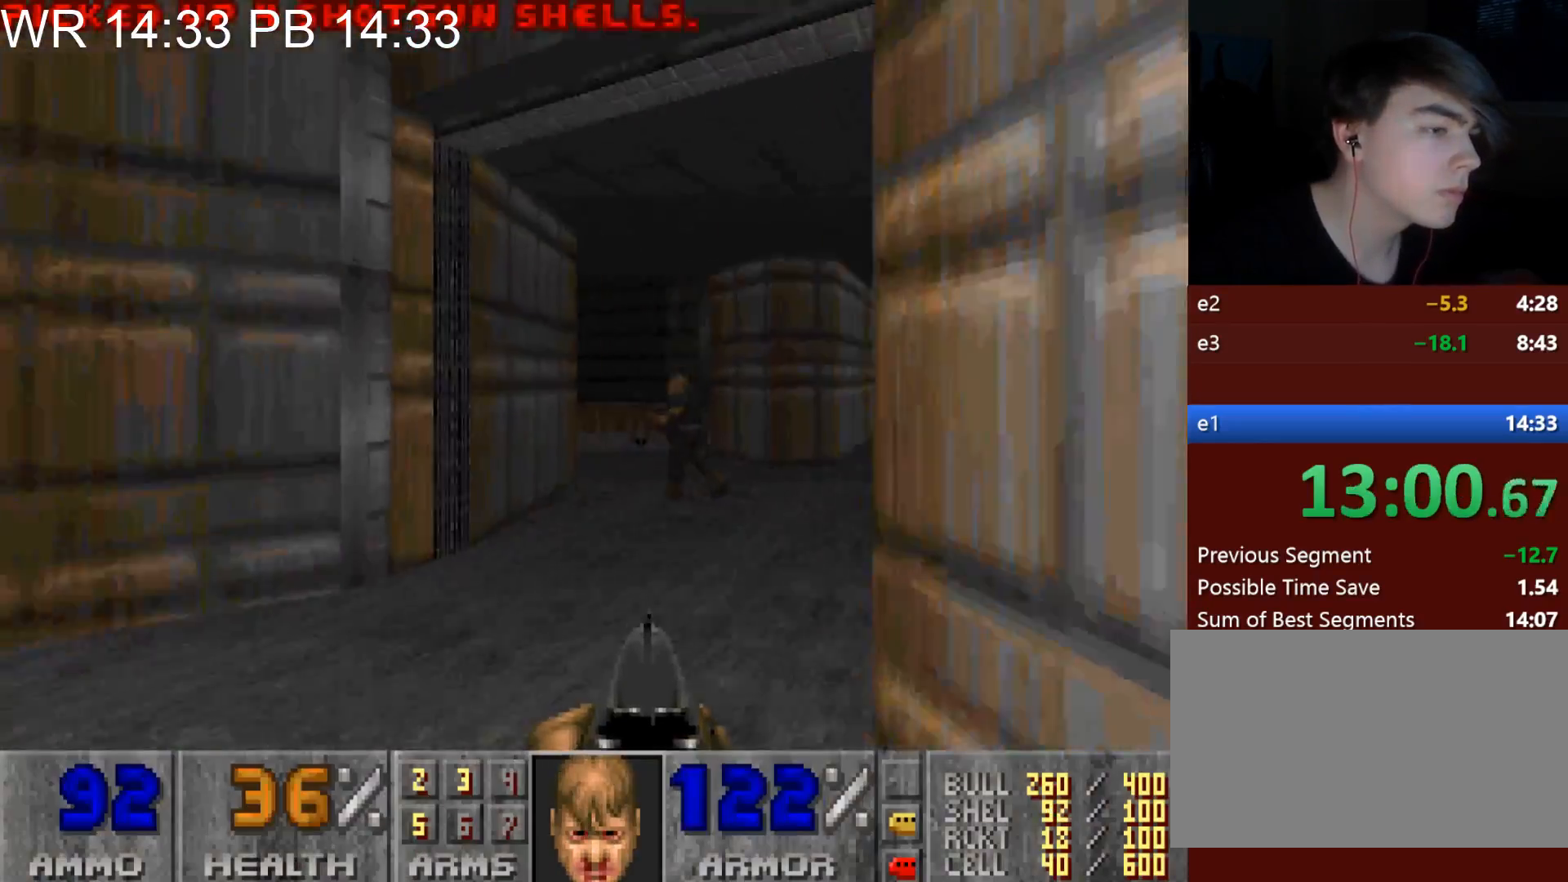
{"keys": ["d", "w"], "mouse": [], "events": [[33, "d", "down"], [33, "mouse_left", "down"], [133, "d", "up"], [233, "d", "down"], [500, "mouse_left", "up"]]}